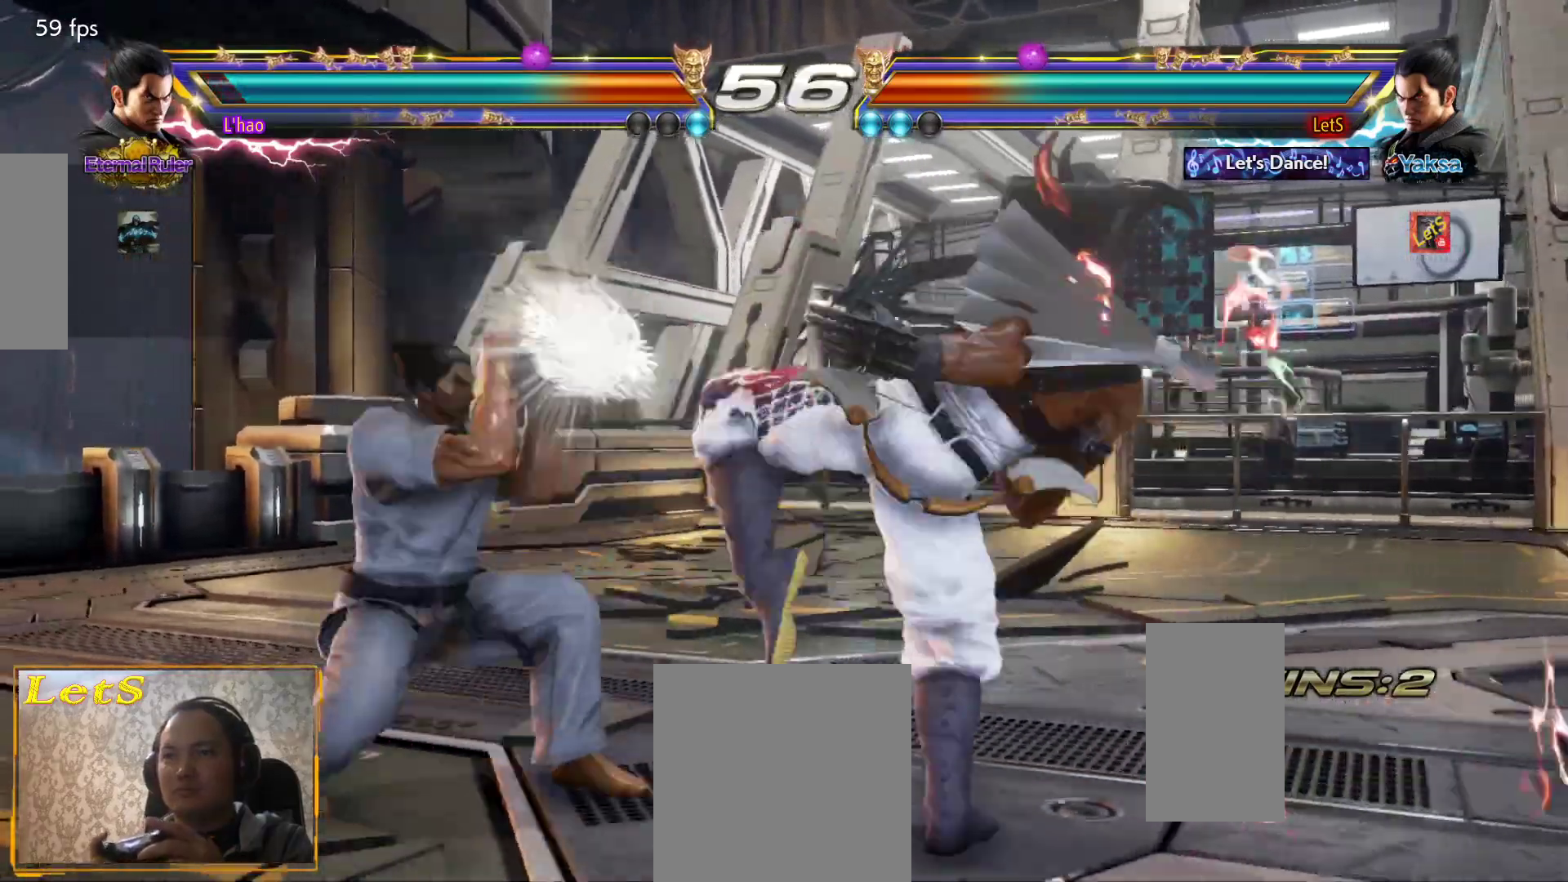
Gameplay with a controller (PlayStation layout); each line is a JSON object with the inputs held at the frame after it. "events" lists button and stick changes between this image and that frame as [ms after this image, input, new state], when the widget could be followed in between.
{"buttons": ["DPAD_LEFT"], "left_stick": "center", "right_stick": "center", "events": [[233, "DPAD_DOWN", "down"], [333, "DPAD_DOWN", "up"], [500, "DPAD_LEFT", "down"]]}
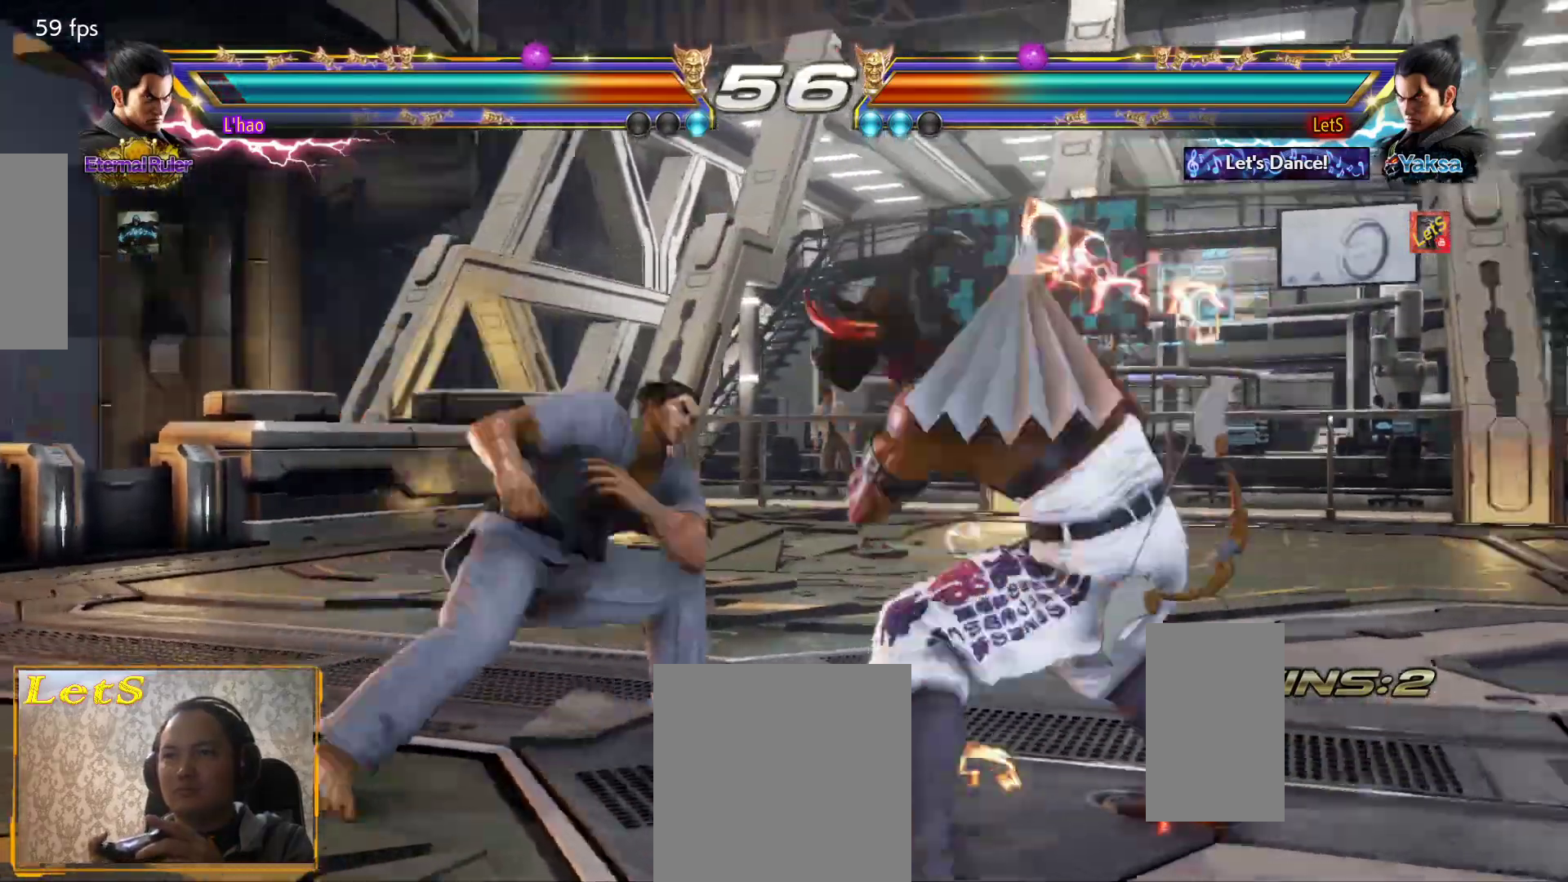
{"buttons": [], "left_stick": "center", "right_stick": "center", "events": [[67, "DPAD_LEFT", "up"], [100, "DPAD_DOWN", "down"], [100, "DPAD_LEFT", "down"], [100, "TRIANGLE", "down"], [167, "DPAD_DOWN", "up"], [167, "DPAD_LEFT", "up"], [200, "TRIANGLE", "up"]]}
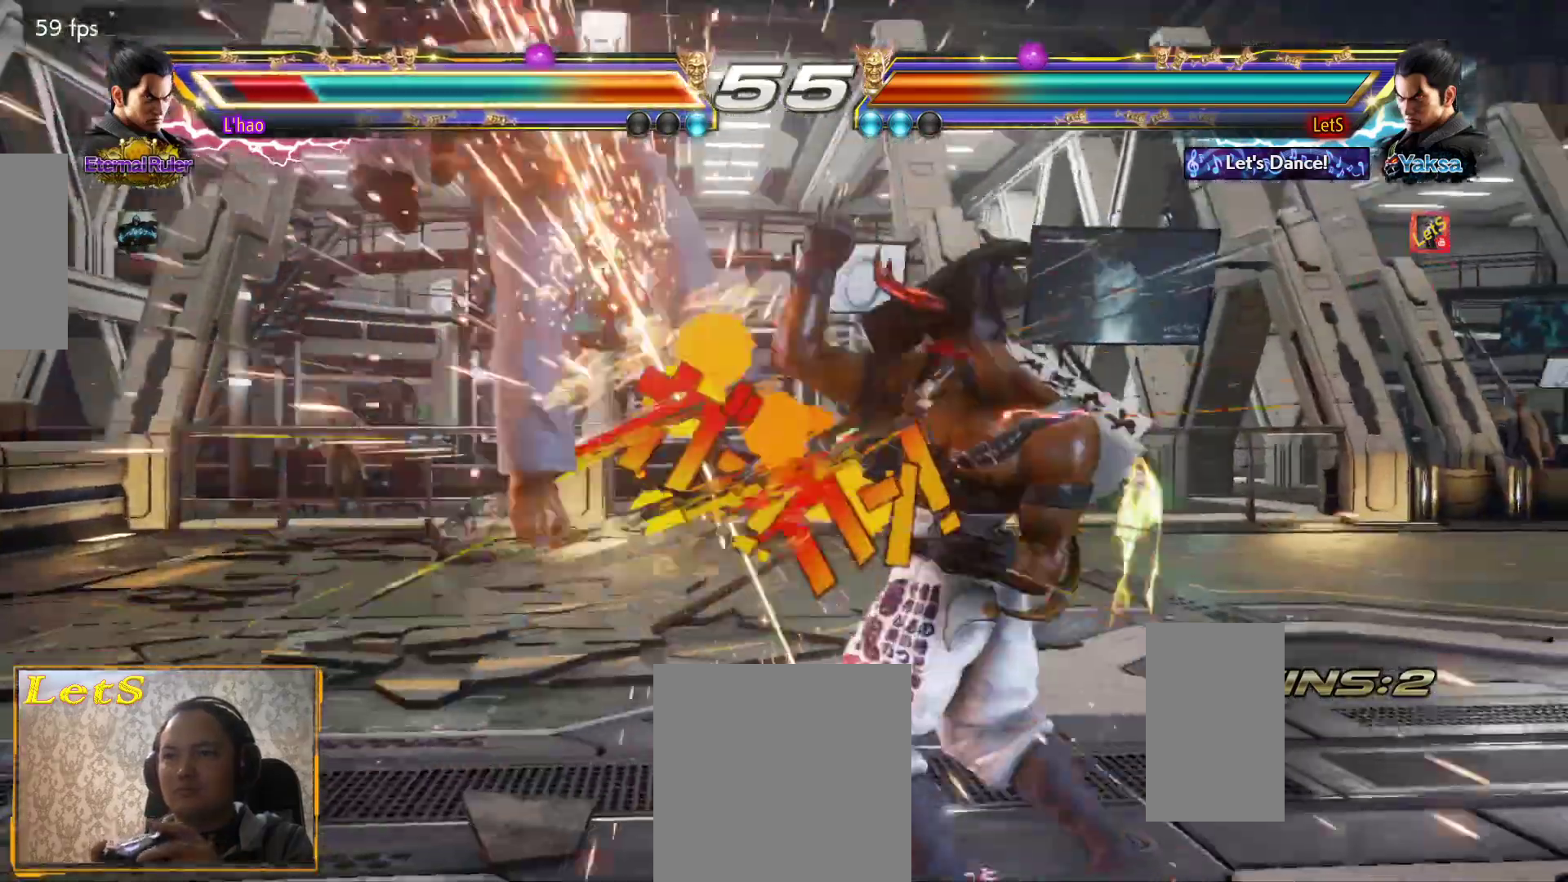
{"buttons": [], "left_stick": "center", "right_stick": "center", "events": [[167, "DPAD_LEFT", "down"], [233, "DPAD_LEFT", "up"], [267, "DPAD_DOWN", "down"], [300, "DPAD_LEFT", "down"], [300, "TRIANGLE", "down"], [367, "DPAD_DOWN", "up"], [367, "DPAD_LEFT", "up"], [400, "TRIANGLE", "up"]]}
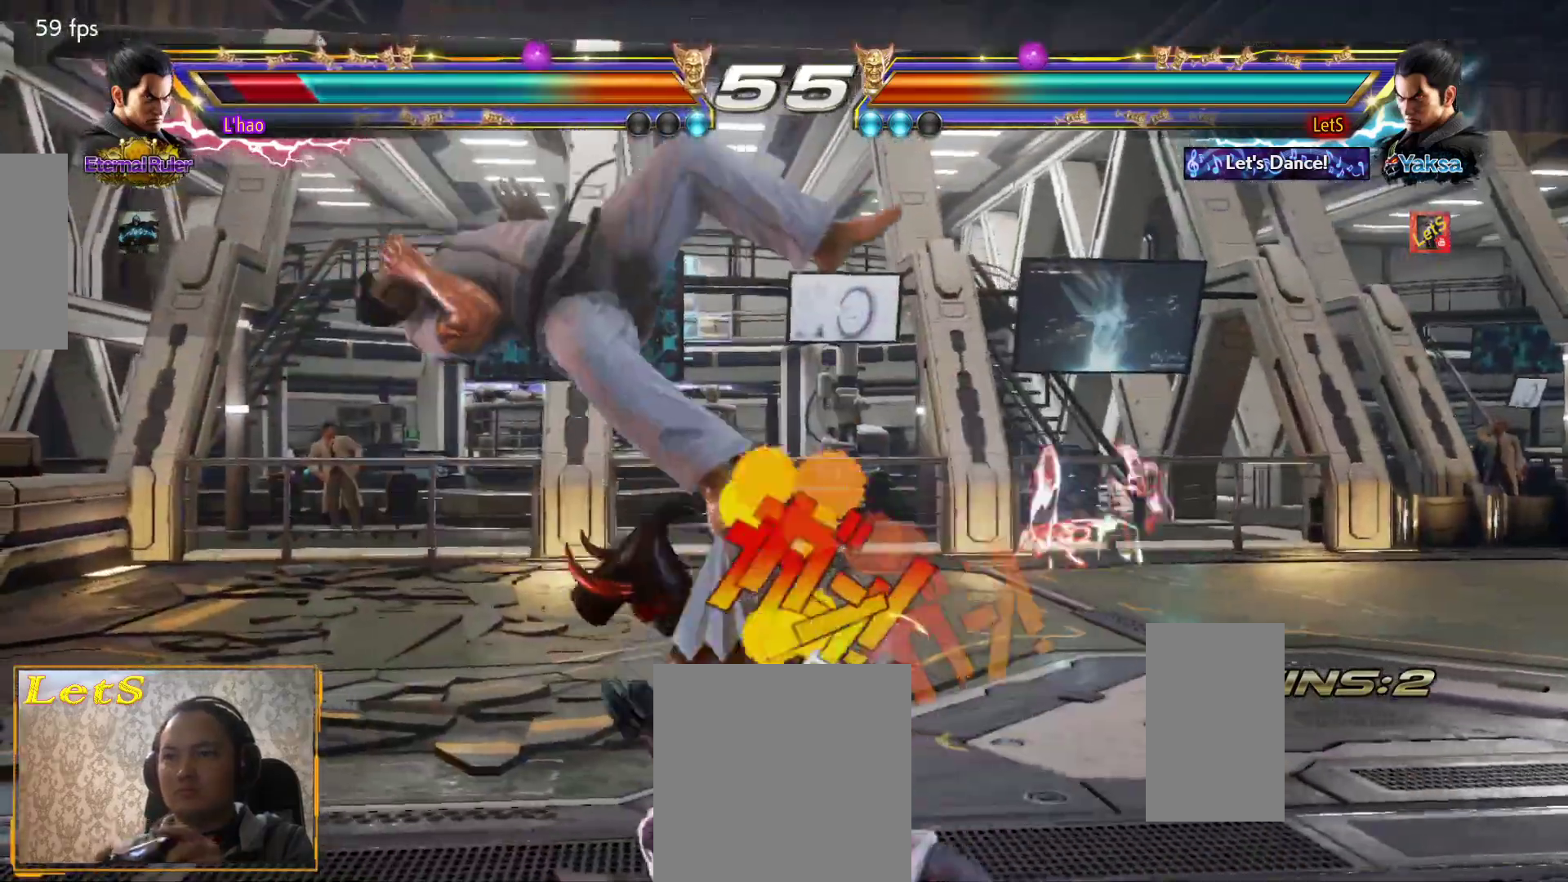
{"buttons": ["DPAD_LEFT"], "left_stick": "center", "right_stick": "center", "events": [[267, "DPAD_LEFT", "down"], [367, "DPAD_LEFT", "up"], [400, "DPAD_LEFT", "down"]]}
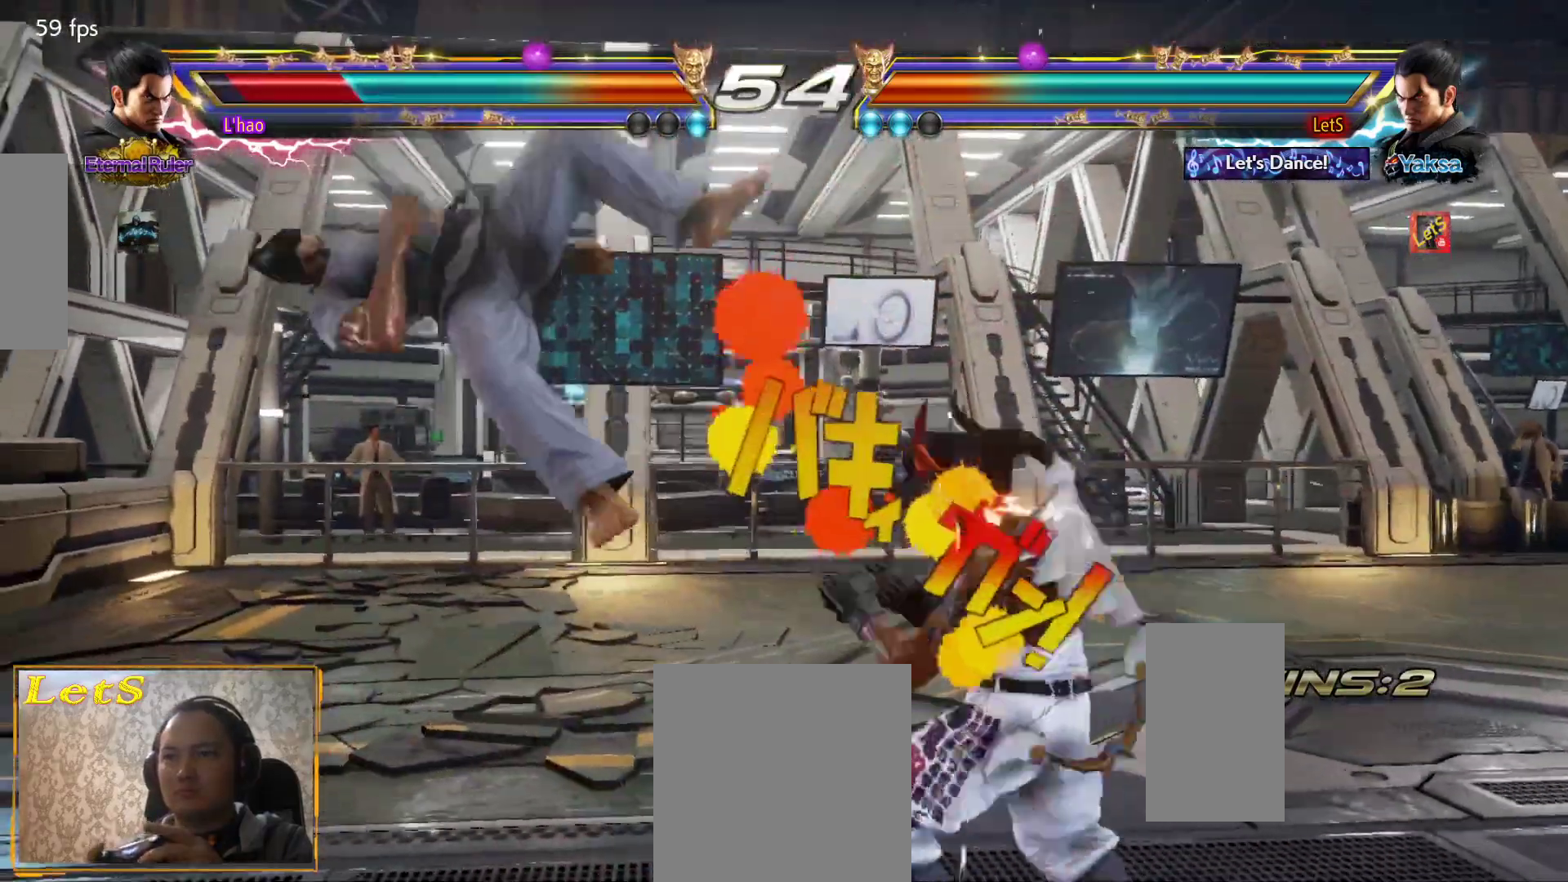
{"buttons": ["DPAD_RIGHT"], "left_stick": "center", "right_stick": "center", "events": [[33, "DPAD_LEFT", "up"], [100, "DPAD_LEFT", "down"], [100, "TRIANGLE", "down"], [133, "DPAD_LEFT", "up"], [200, "TRIANGLE", "up"], [500, "DPAD_RIGHT", "down"]]}
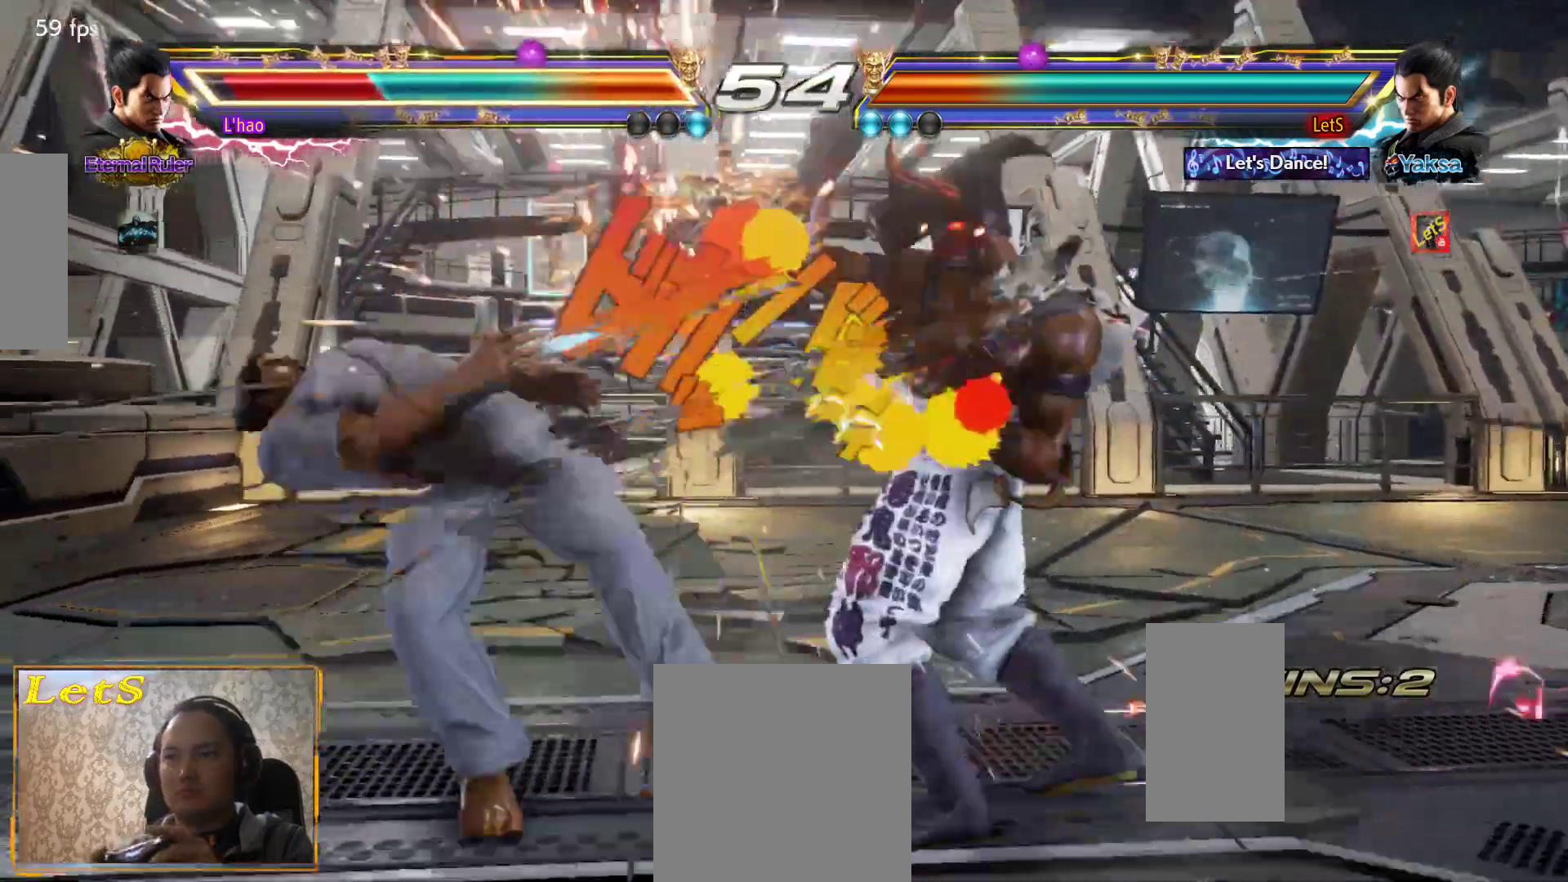
{"buttons": [], "left_stick": "center", "right_stick": "center", "events": [[100, "TRIANGLE", "down"], [200, "DPAD_RIGHT", "up"], [200, "TRIANGLE", "up"], [267, "SQUARE", "down"], [333, "SQUARE", "up"], [400, "SQUARE", "down"], [467, "SQUARE", "up"]]}
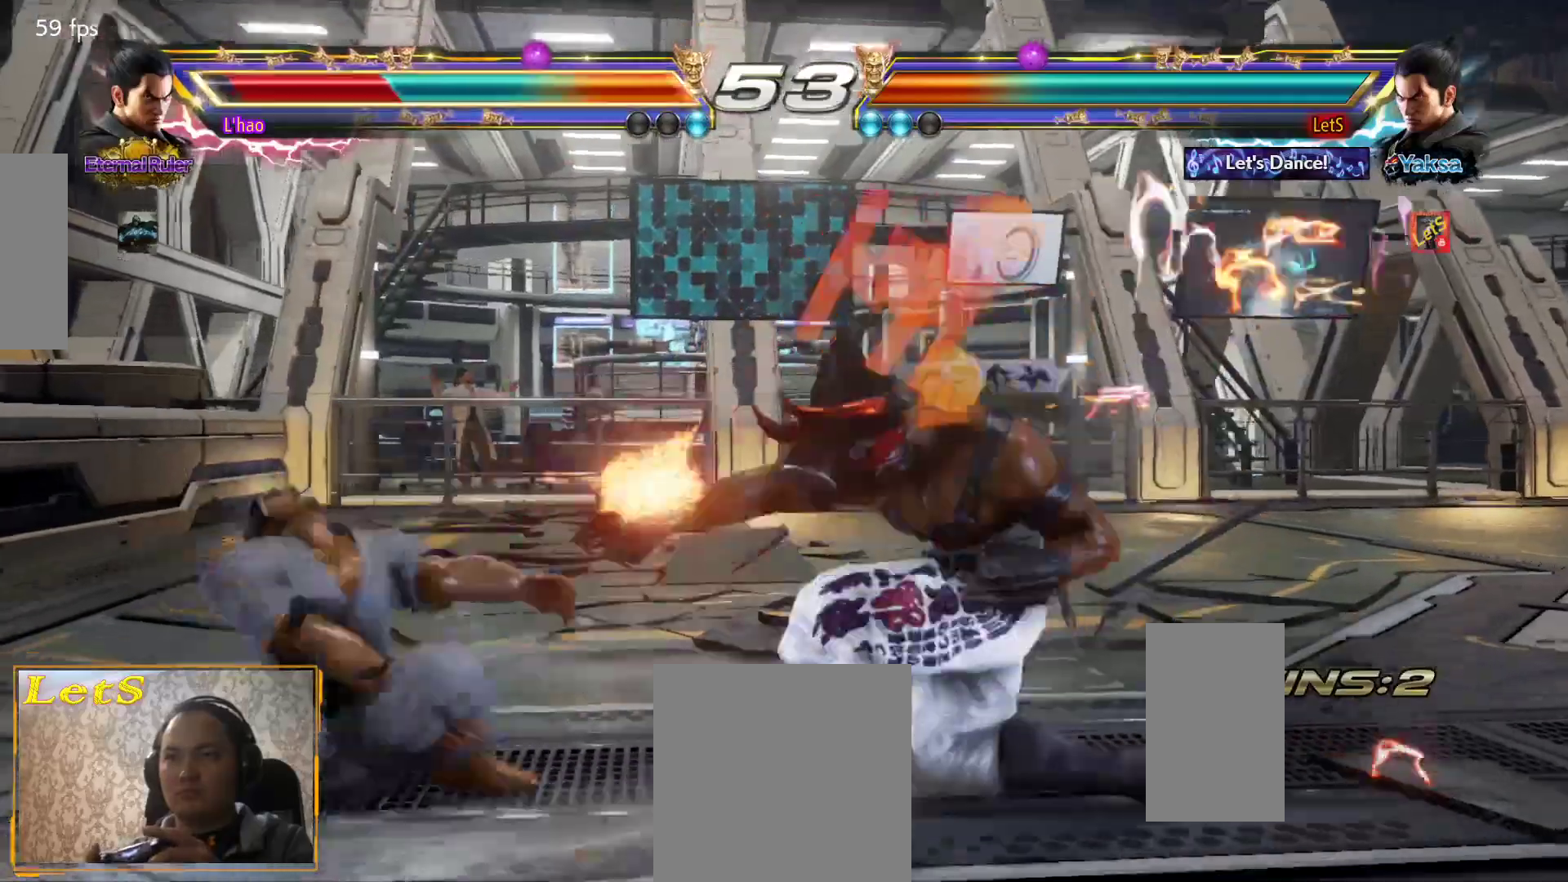
{"buttons": ["SQUARE"], "left_stick": "center", "right_stick": "center", "events": [[33, "SQUARE", "down"], [133, "SQUARE", "up"], [167, "SQUARE", "down"], [267, "SQUARE", "up"], [333, "SQUARE", "down"], [367, "SQUARE", "up"], [433, "SQUARE", "down"]]}
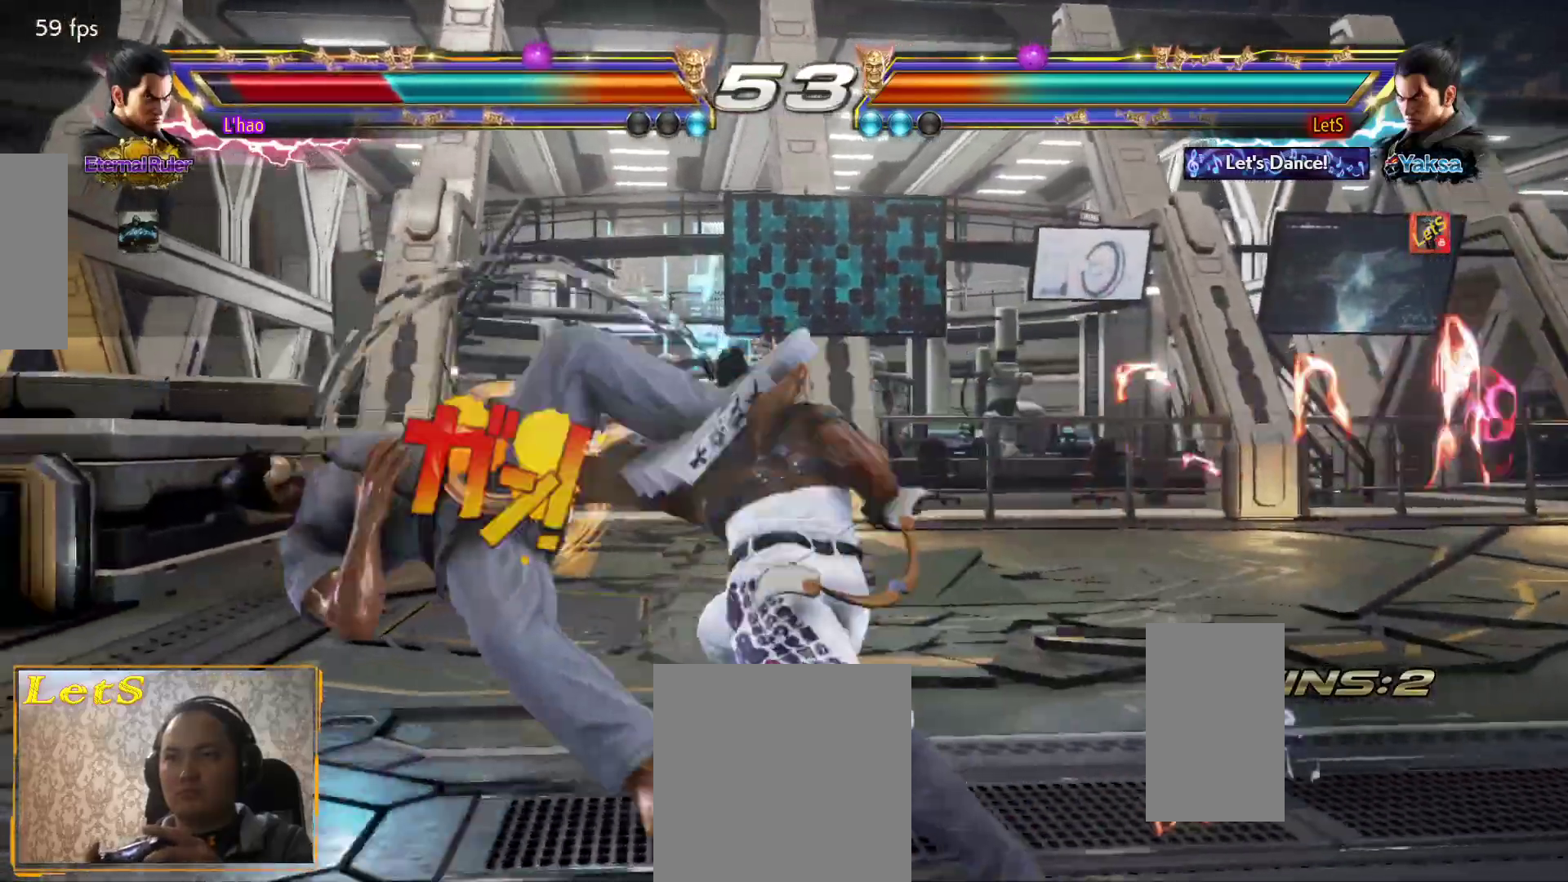
{"buttons": ["DPAD_LEFT"], "left_stick": "center", "right_stick": "center", "events": [[67, "SQUARE", "up"], [300, "DPAD_LEFT", "down"], [400, "DPAD_LEFT", "up"], [467, "DPAD_LEFT", "down"]]}
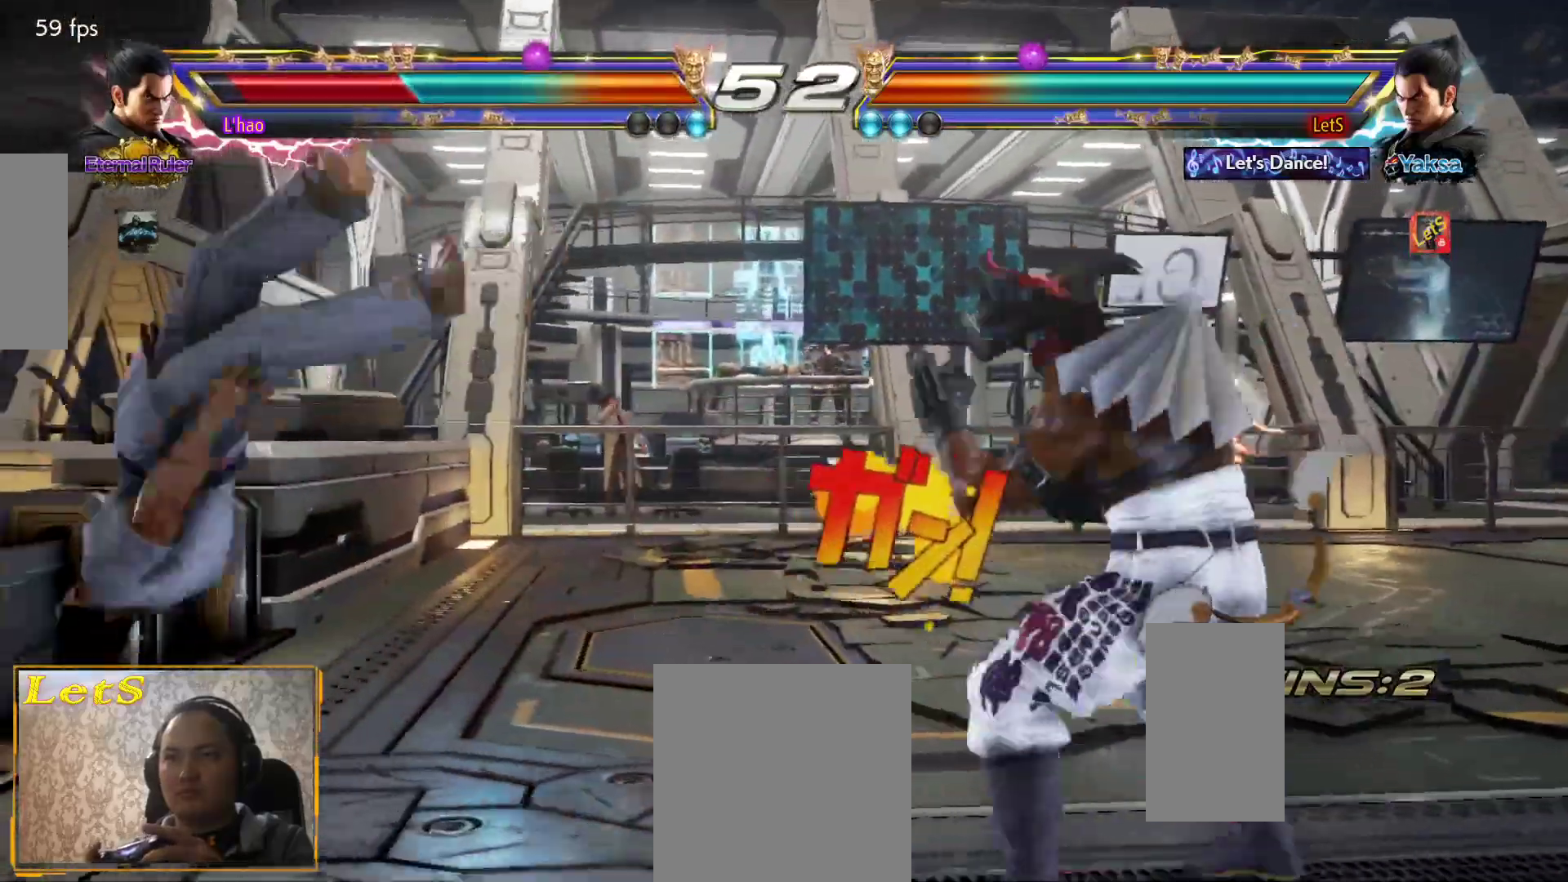
{"buttons": [], "left_stick": "center", "right_stick": "center", "events": [[67, "DPAD_LEFT", "up"], [100, "DPAD_DOWN", "down"], [167, "DPAD_DOWN", "up"], [167, "DPAD_LEFT", "down"], [200, "DPAD_LEFT", "up"], [233, "DPAD_LEFT", "down"], [300, "DPAD_LEFT", "up"], [333, "DPAD_DOWN", "down"], [367, "DPAD_LEFT", "down"], [400, "CIRCLE", "down"], [400, "DPAD_DOWN", "up"], [433, "DPAD_LEFT", "up"], [467, "CIRCLE", "up"]]}
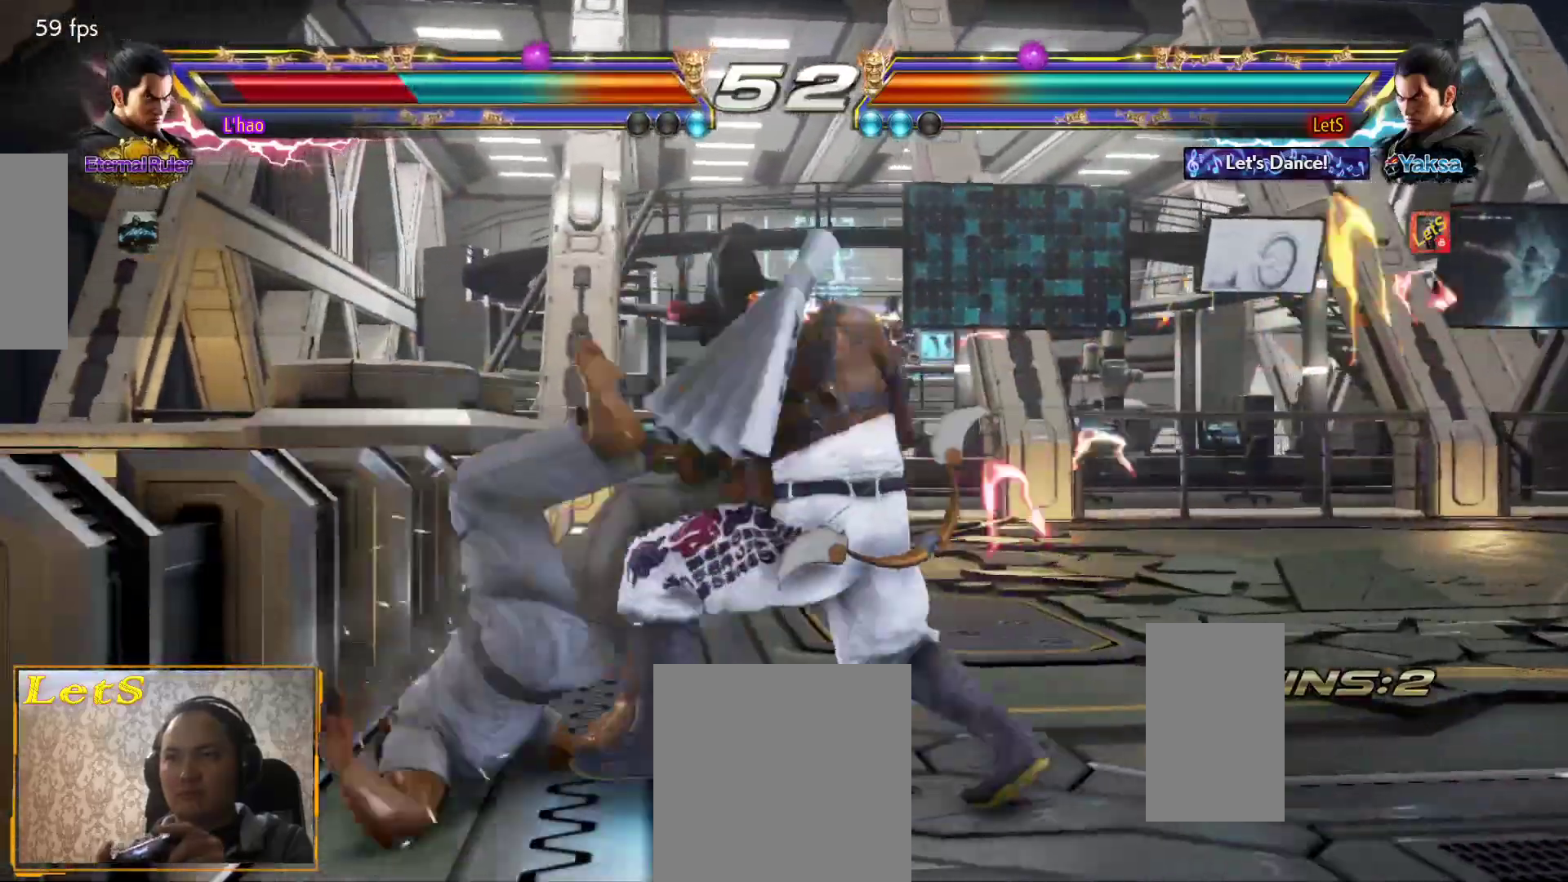
{"buttons": [], "left_stick": "center", "right_stick": "center", "events": []}
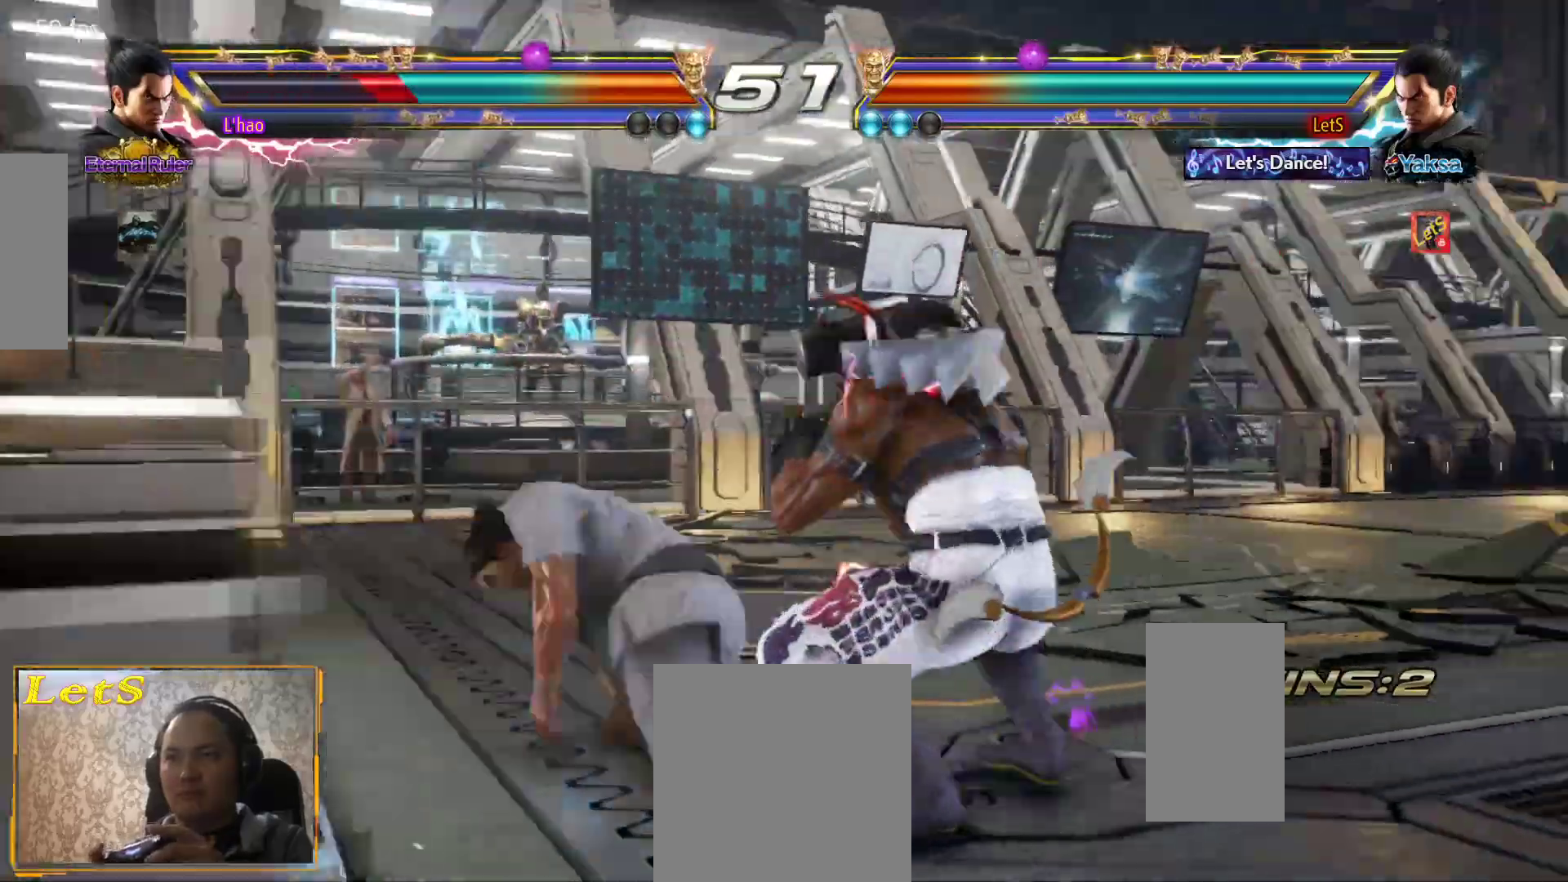
{"buttons": ["DPAD_RIGHT"], "left_stick": "center", "right_stick": "center", "events": [[33, "DPAD_UP", "down"], [100, "DPAD_UP", "up"], [233, "DPAD_RIGHT", "down"], [267, "DPAD_RIGHT", "up"], [367, "DPAD_RIGHT", "down"]]}
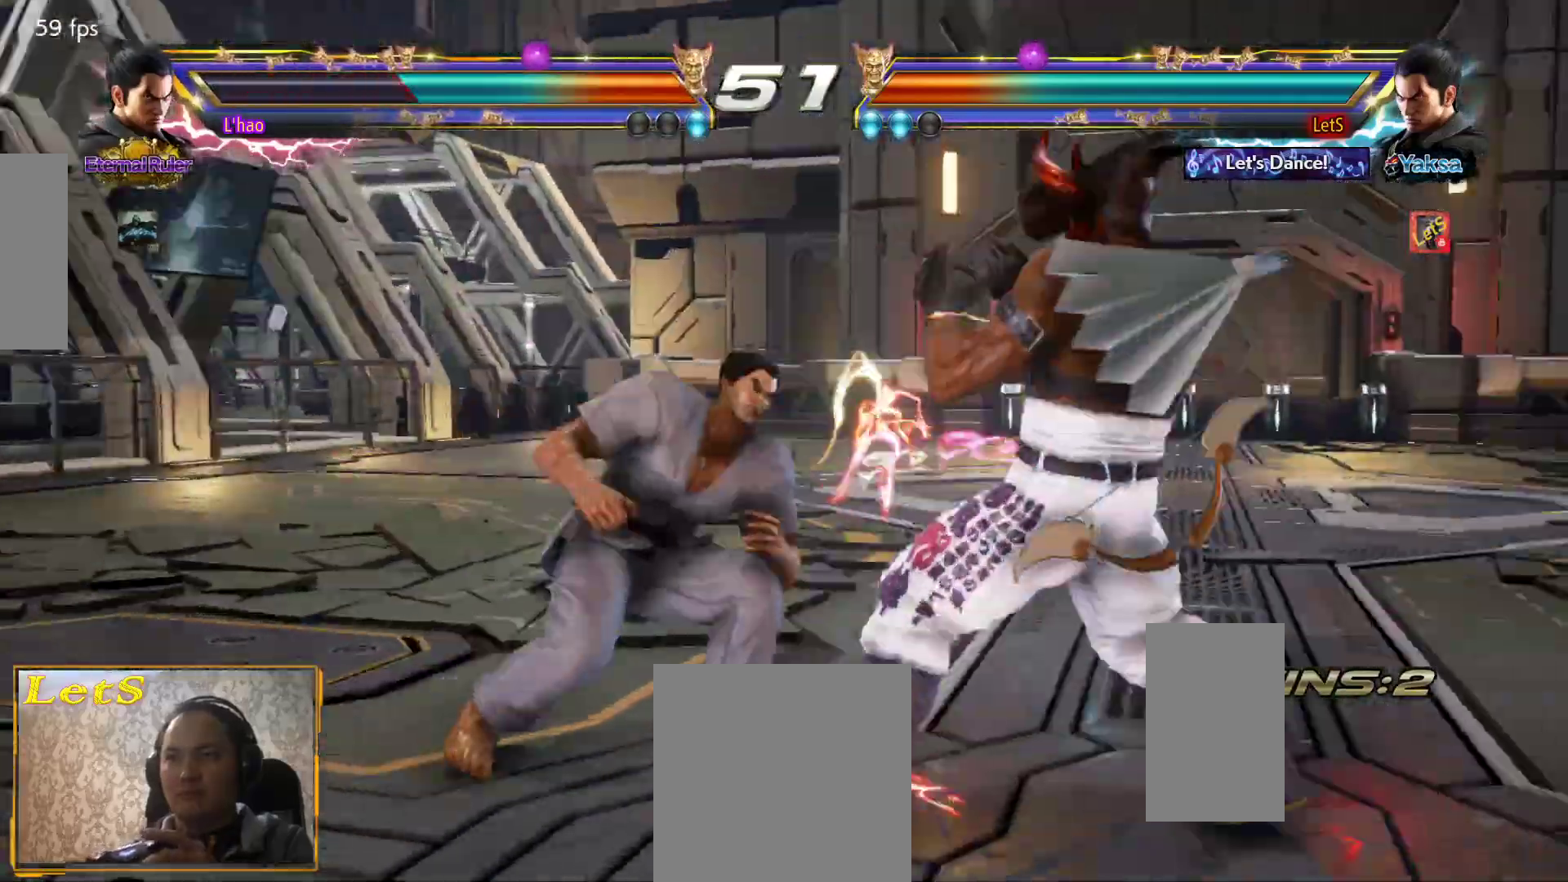
{"buttons": ["DPAD_RIGHT"], "left_stick": "center", "right_stick": "center", "events": [[200, "DPAD_DOWN", "down"], [400, "DPAD_DOWN", "up"], [400, "DPAD_RIGHT", "up"], [467, "DPAD_RIGHT", "down"]]}
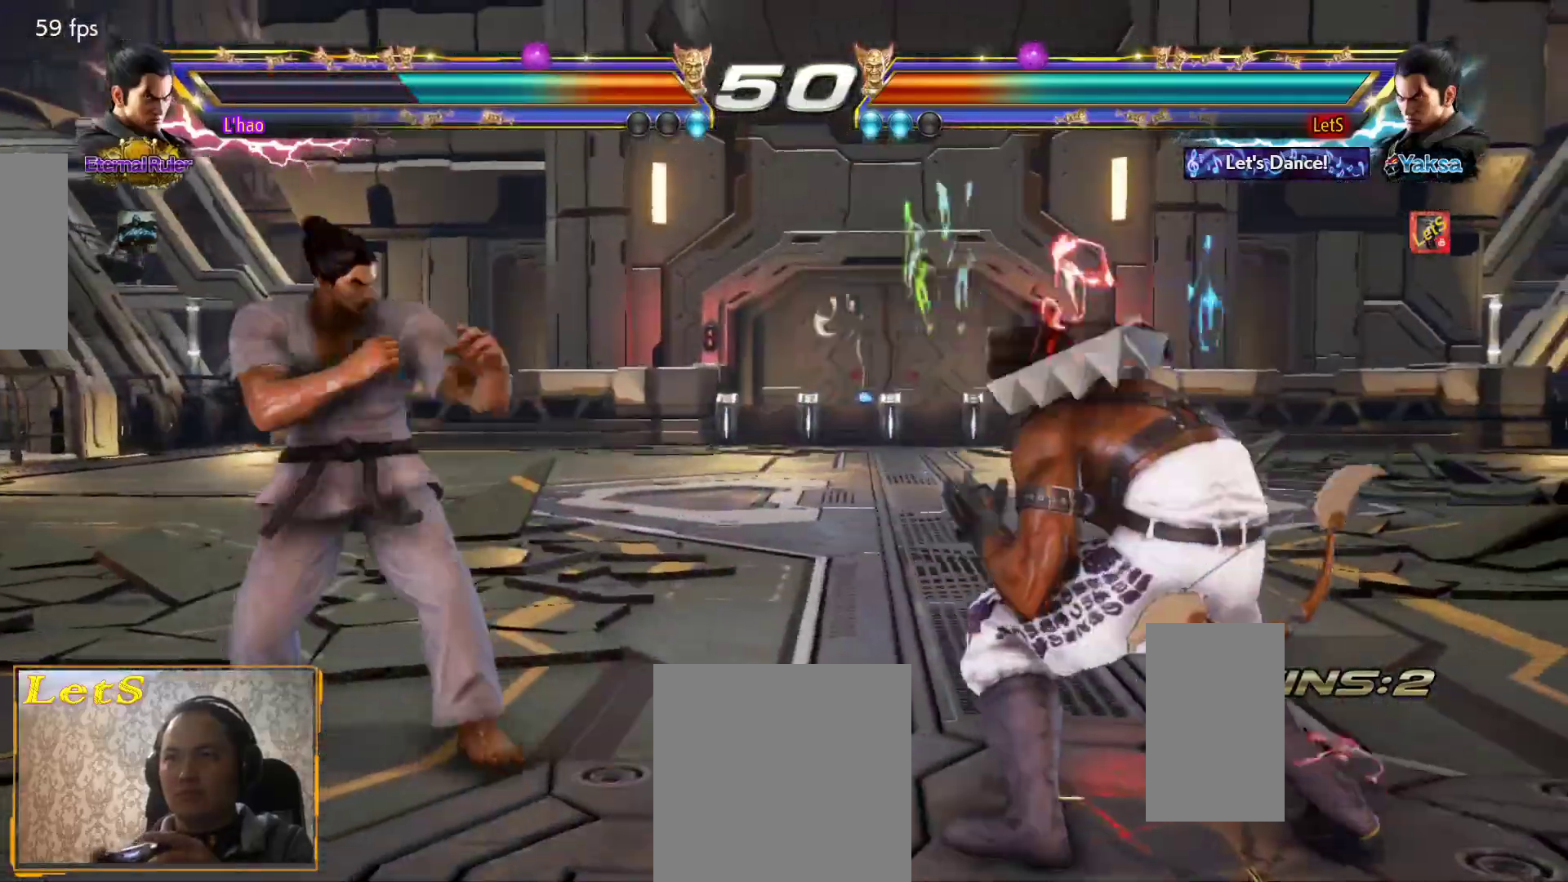
{"buttons": [], "left_stick": "center", "right_stick": "center", "events": [[100, "DPAD_DOWN", "down"], [167, "DPAD_DOWN", "up"], [200, "DPAD_RIGHT", "up"], [267, "DPAD_RIGHT", "down"], [433, "DPAD_RIGHT", "up"]]}
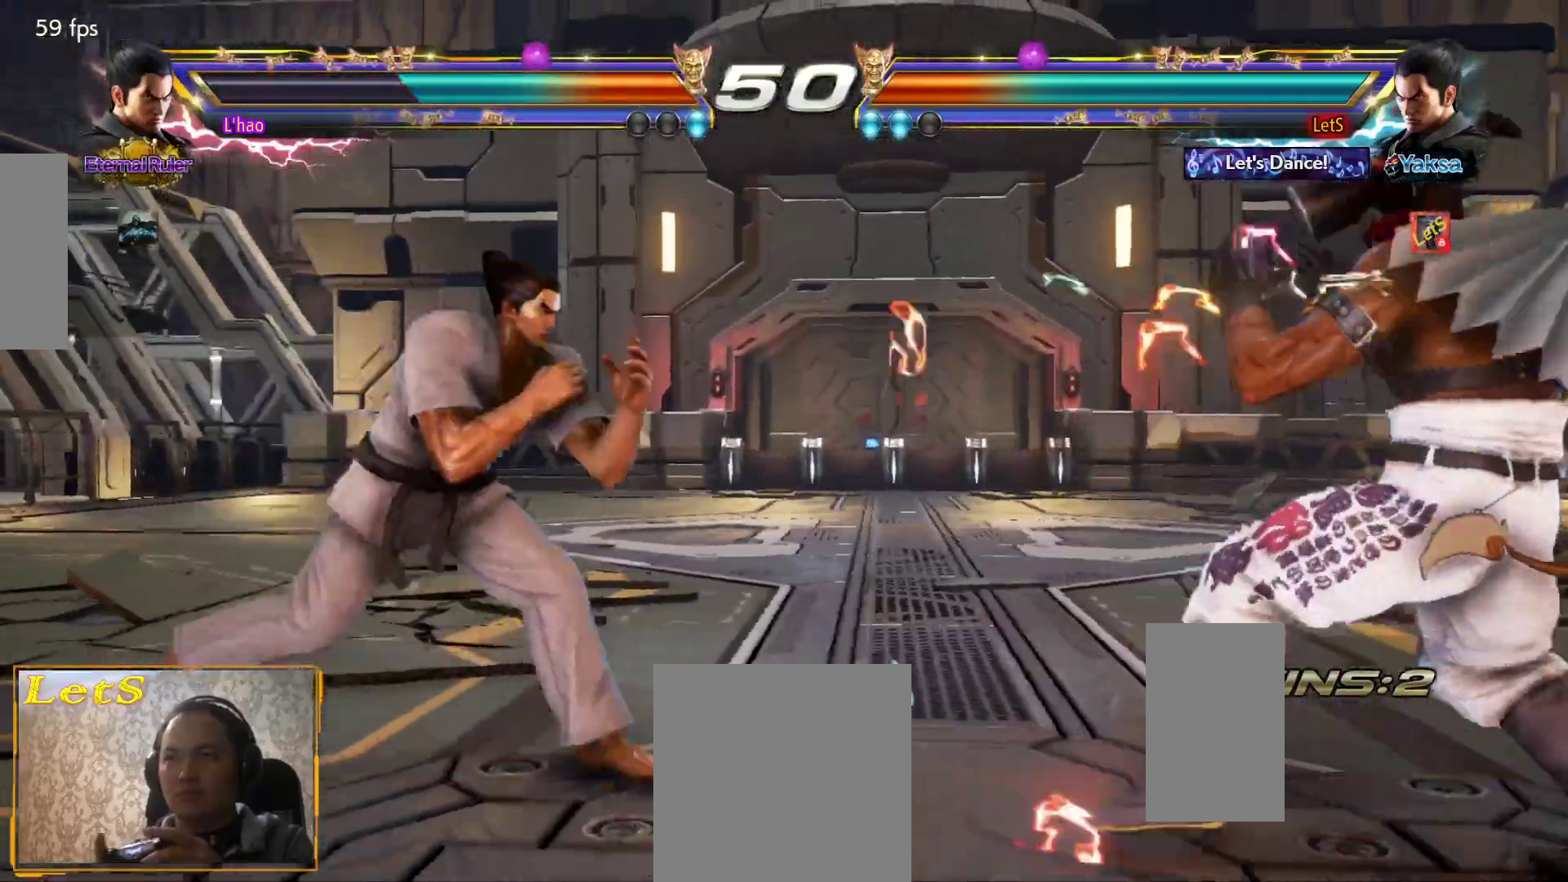
{"buttons": [], "left_stick": "center", "right_stick": "center", "events": [[67, "DPAD_UP", "down"], [100, "DPAD_UP", "up"], [233, "DPAD_UP", "down"], [300, "DPAD_UP", "up"], [433, "DPAD_RIGHT", "down"], [500, "DPAD_RIGHT", "up"]]}
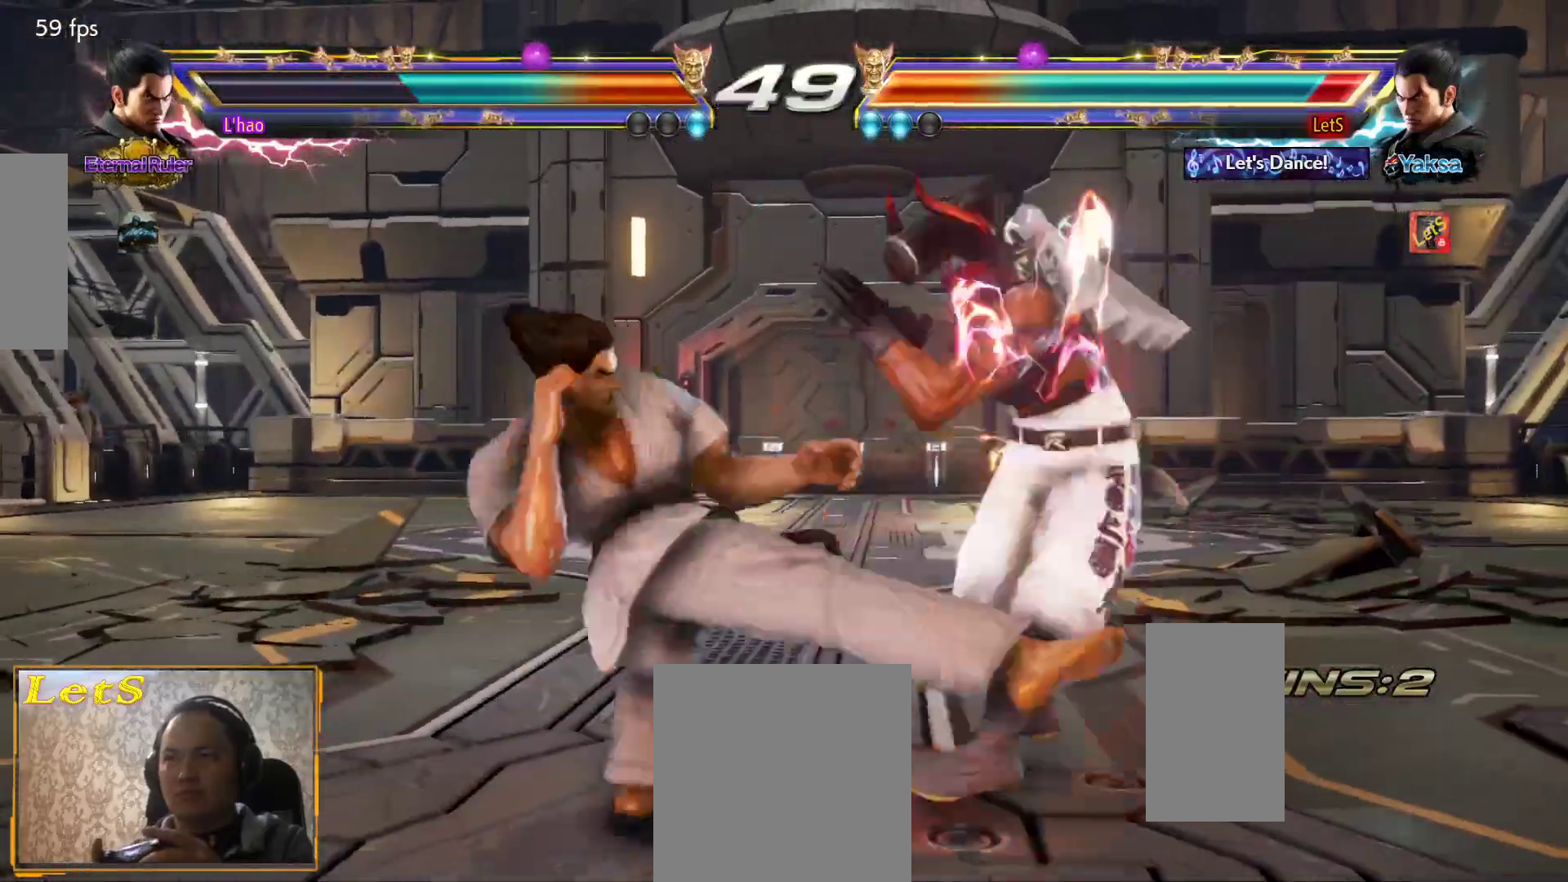
{"buttons": [], "left_stick": "center", "right_stick": "center", "events": [[33, "DPAD_RIGHT", "down"], [400, "DPAD_RIGHT", "up"]]}
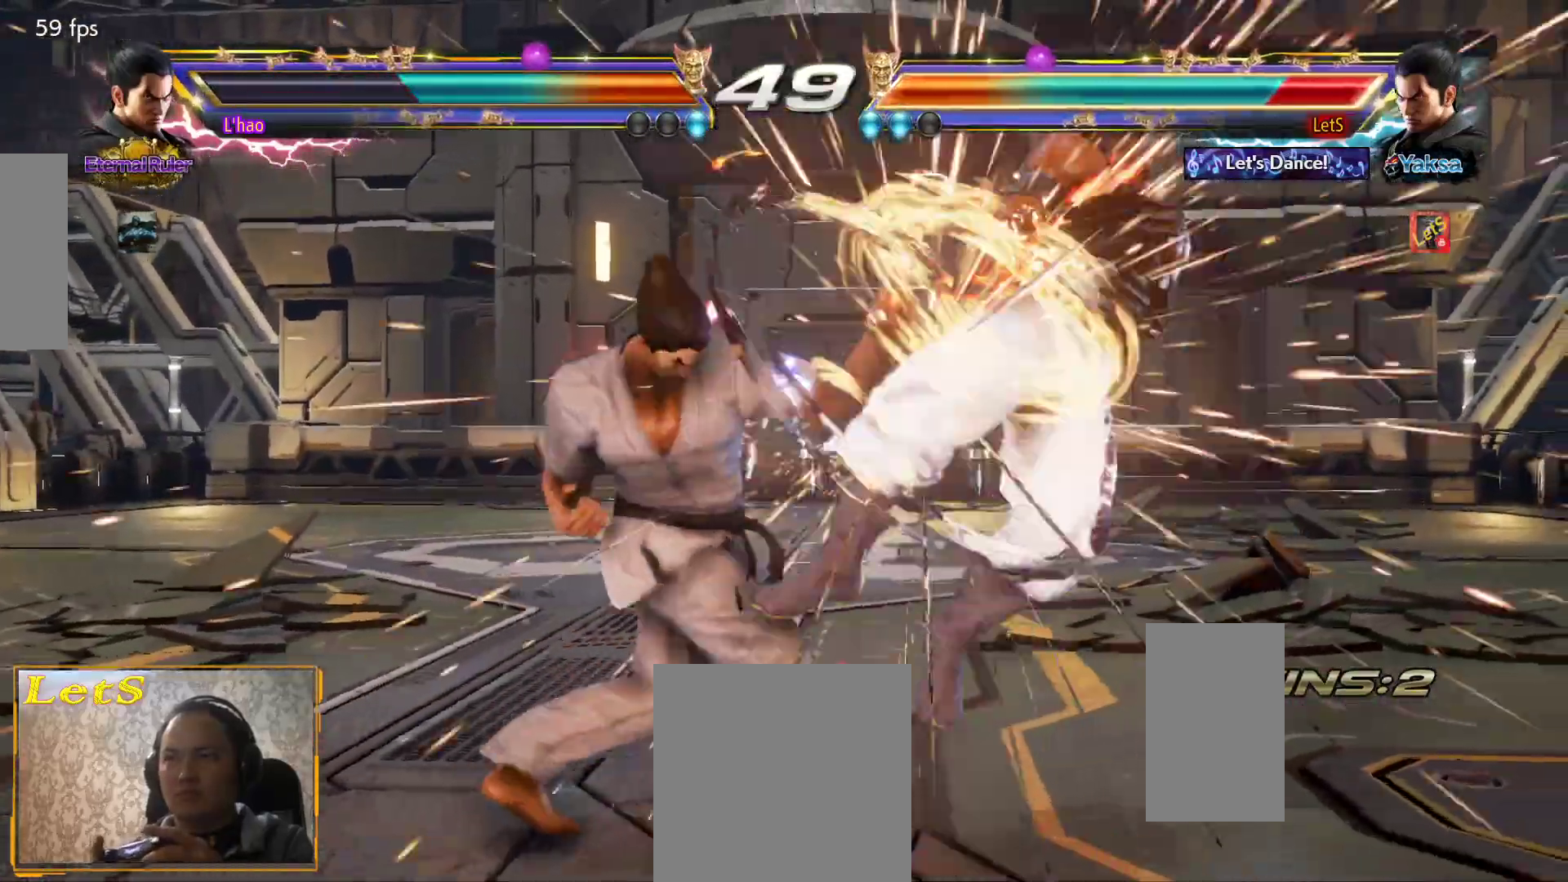
{"buttons": [], "left_stick": "center", "right_stick": "center", "events": [[100, "SQUARE", "down"], [167, "SQUARE", "up"], [267, "SQUARE", "down"], [333, "SQUARE", "up"], [400, "SQUARE", "down"], [500, "SQUARE", "up"]]}
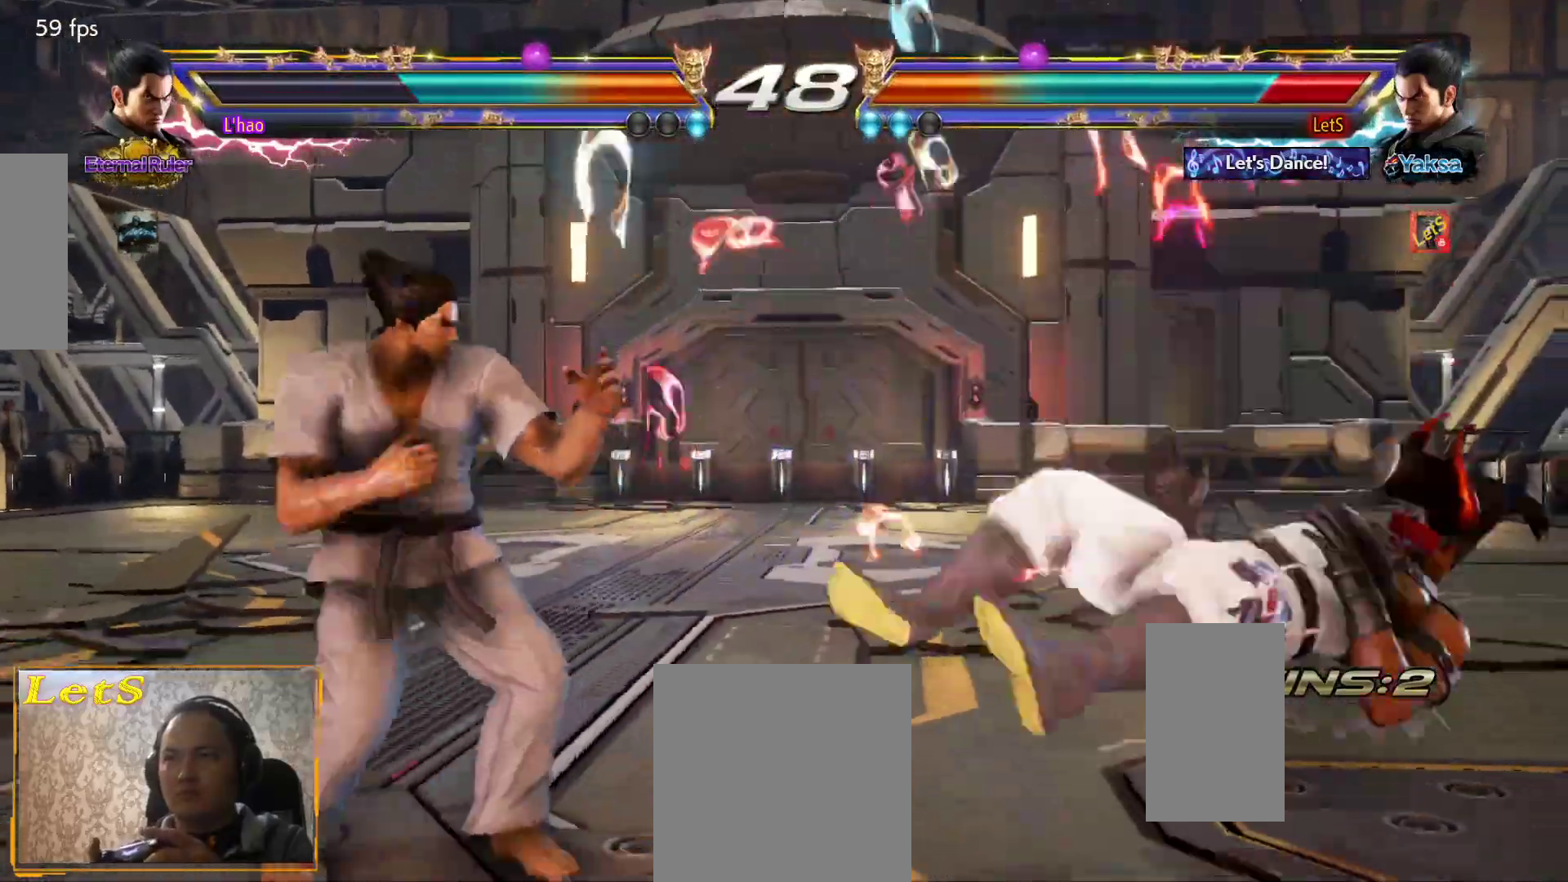
{"buttons": ["DPAD_DOWN", "DPAD_RIGHT"], "left_stick": "center", "right_stick": "center", "events": [[33, "SQUARE", "down"], [100, "SQUARE", "up"], [200, "SQUARE", "down"], [267, "SQUARE", "up"], [300, "SQUARE", "down"], [400, "SQUARE", "up"], [467, "DPAD_DOWN", "down"], [467, "DPAD_RIGHT", "down"]]}
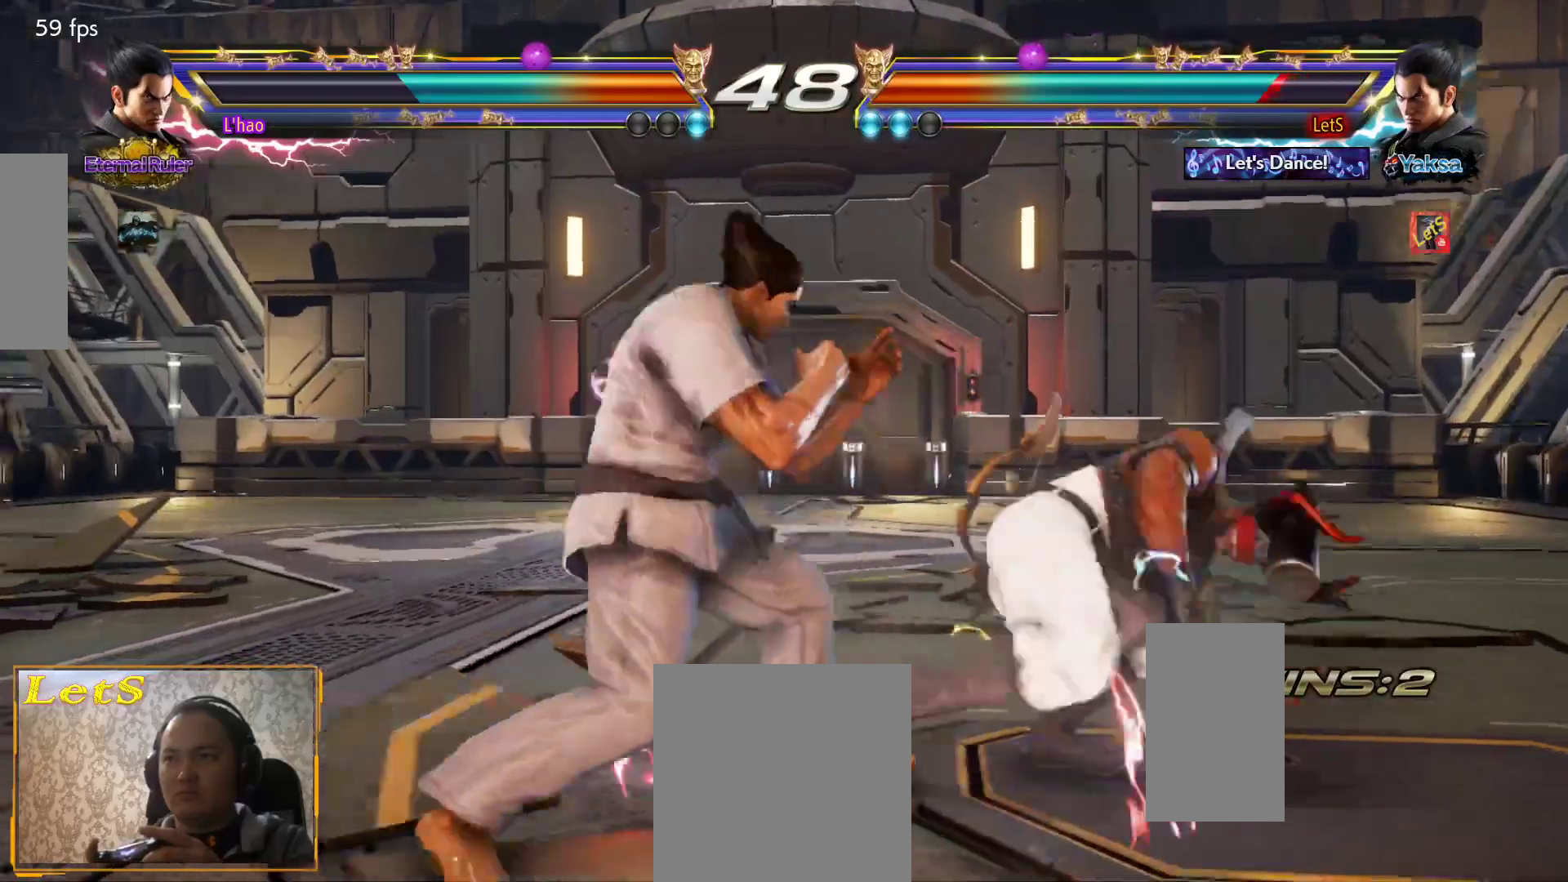
{"buttons": ["DPAD_DOWN", "DPAD_RIGHT"], "left_stick": "center", "right_stick": "center", "events": [[167, "DPAD_DOWN", "up"], [167, "DPAD_RIGHT", "up"], [233, "DPAD_RIGHT", "down"], [467, "DPAD_DOWN", "down"]]}
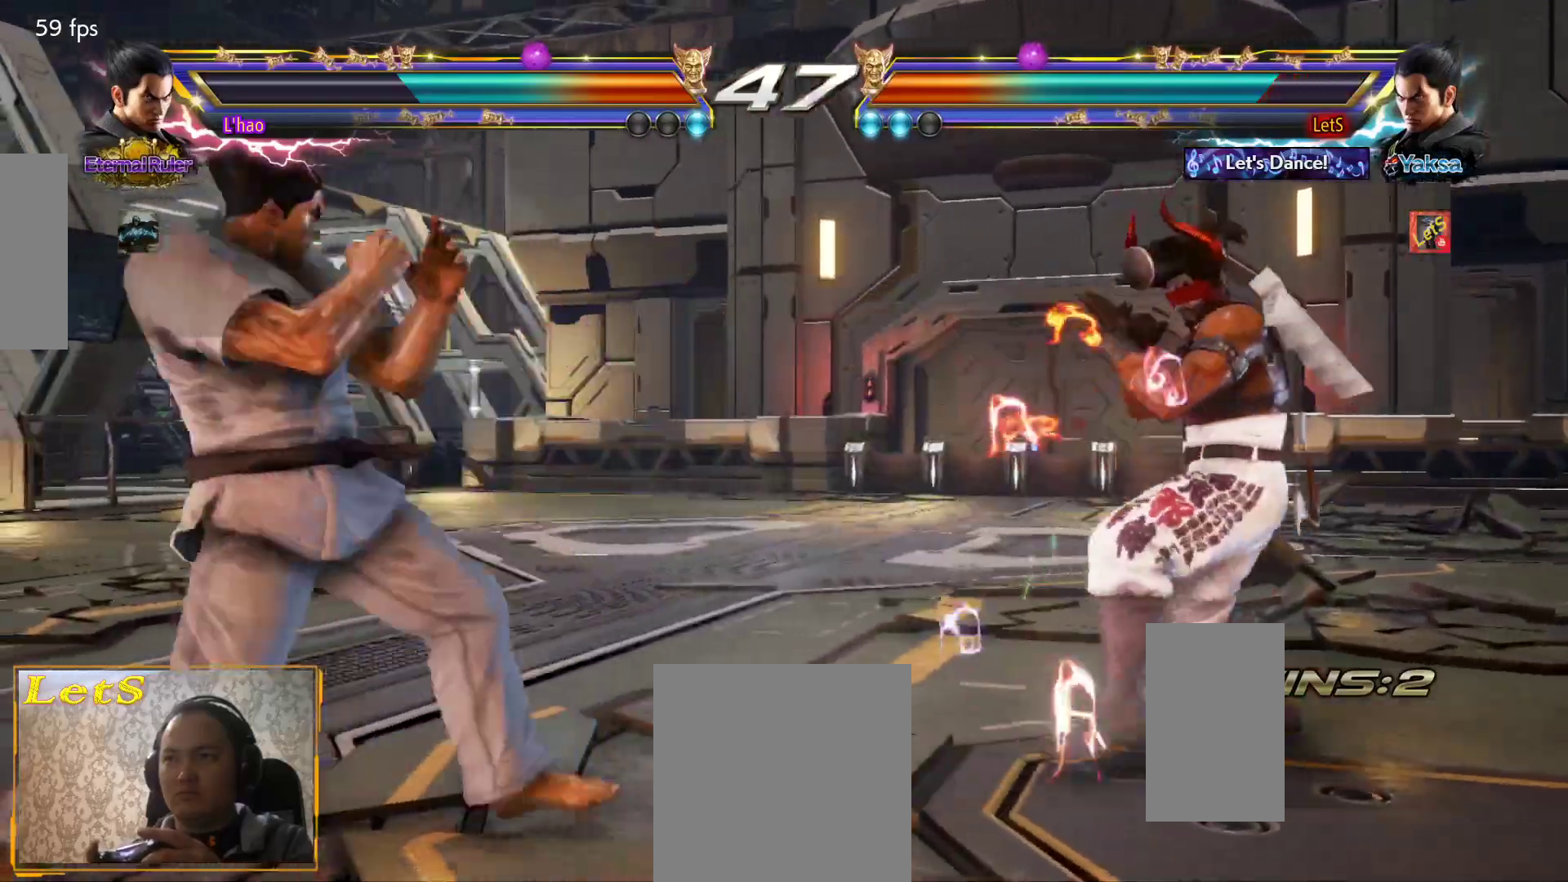
{"buttons": ["DPAD_RIGHT"], "left_stick": "center", "right_stick": "center", "events": [[500, "DPAD_DOWN", "up"]]}
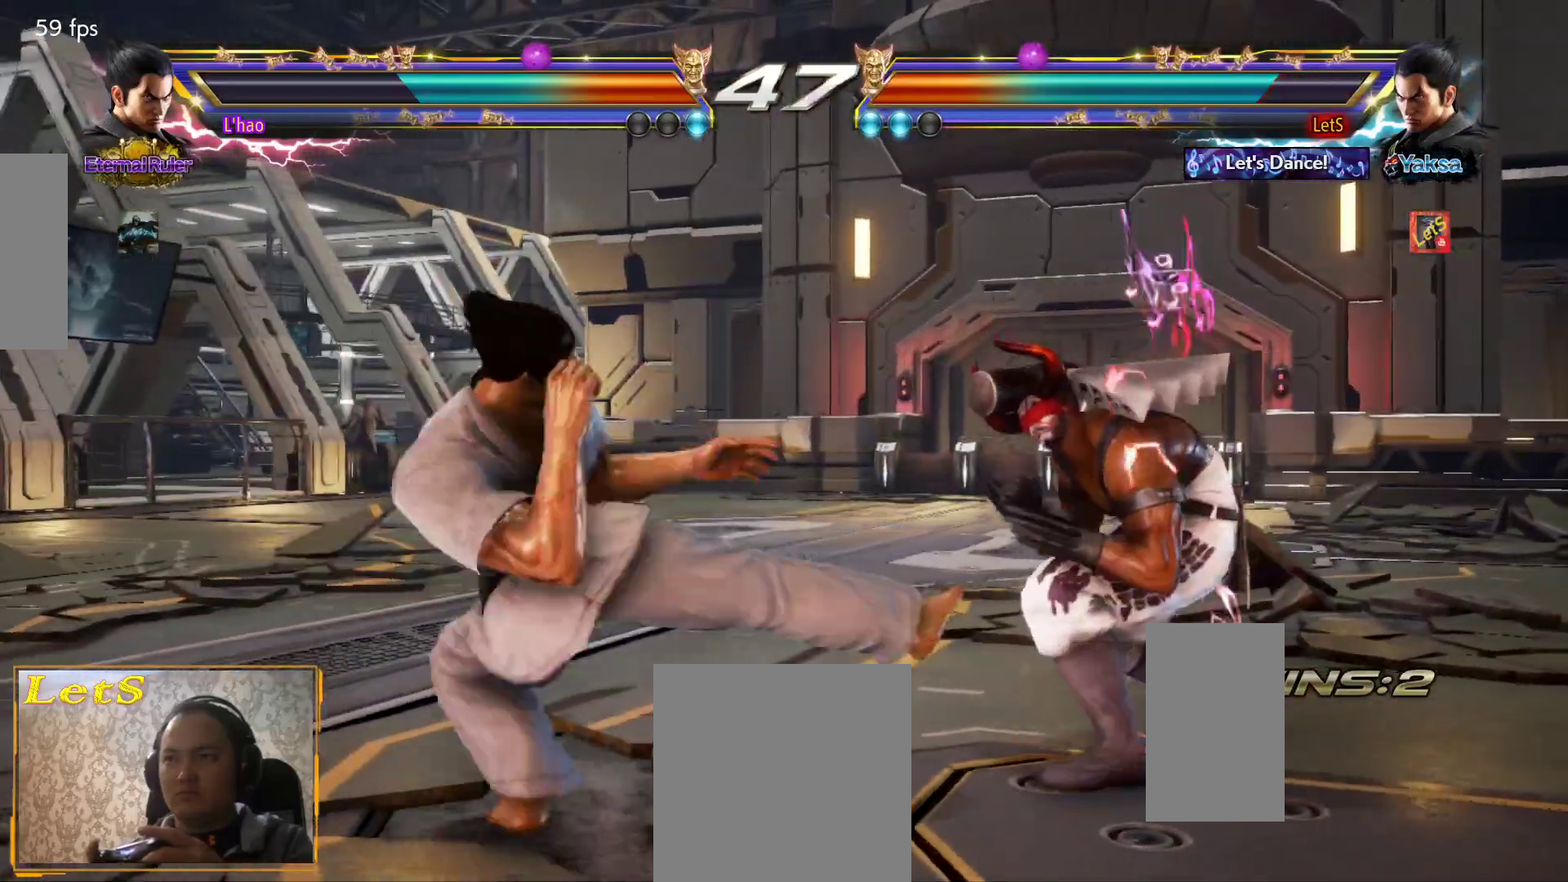
{"buttons": ["DPAD_RIGHT"], "left_stick": "center", "right_stick": "center", "events": [[100, "DPAD_DOWN", "down"], [333, "DPAD_DOWN", "up"], [333, "DPAD_RIGHT", "up"], [367, "DPAD_RIGHT", "down"]]}
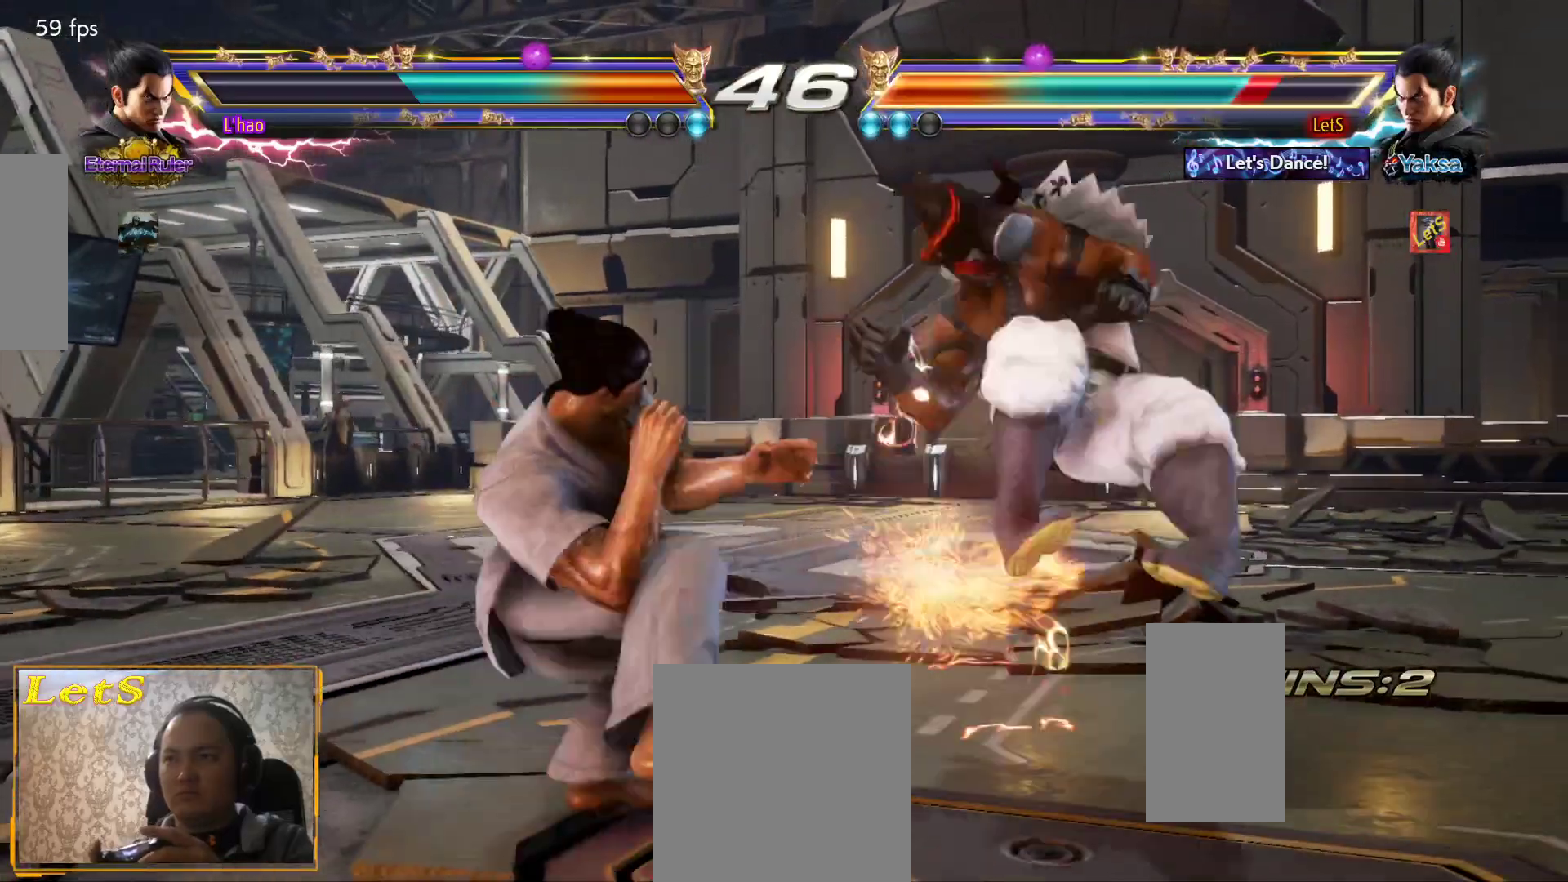
{"buttons": [], "left_stick": "center", "right_stick": "center", "events": [[133, "DPAD_RIGHT", "up"]]}
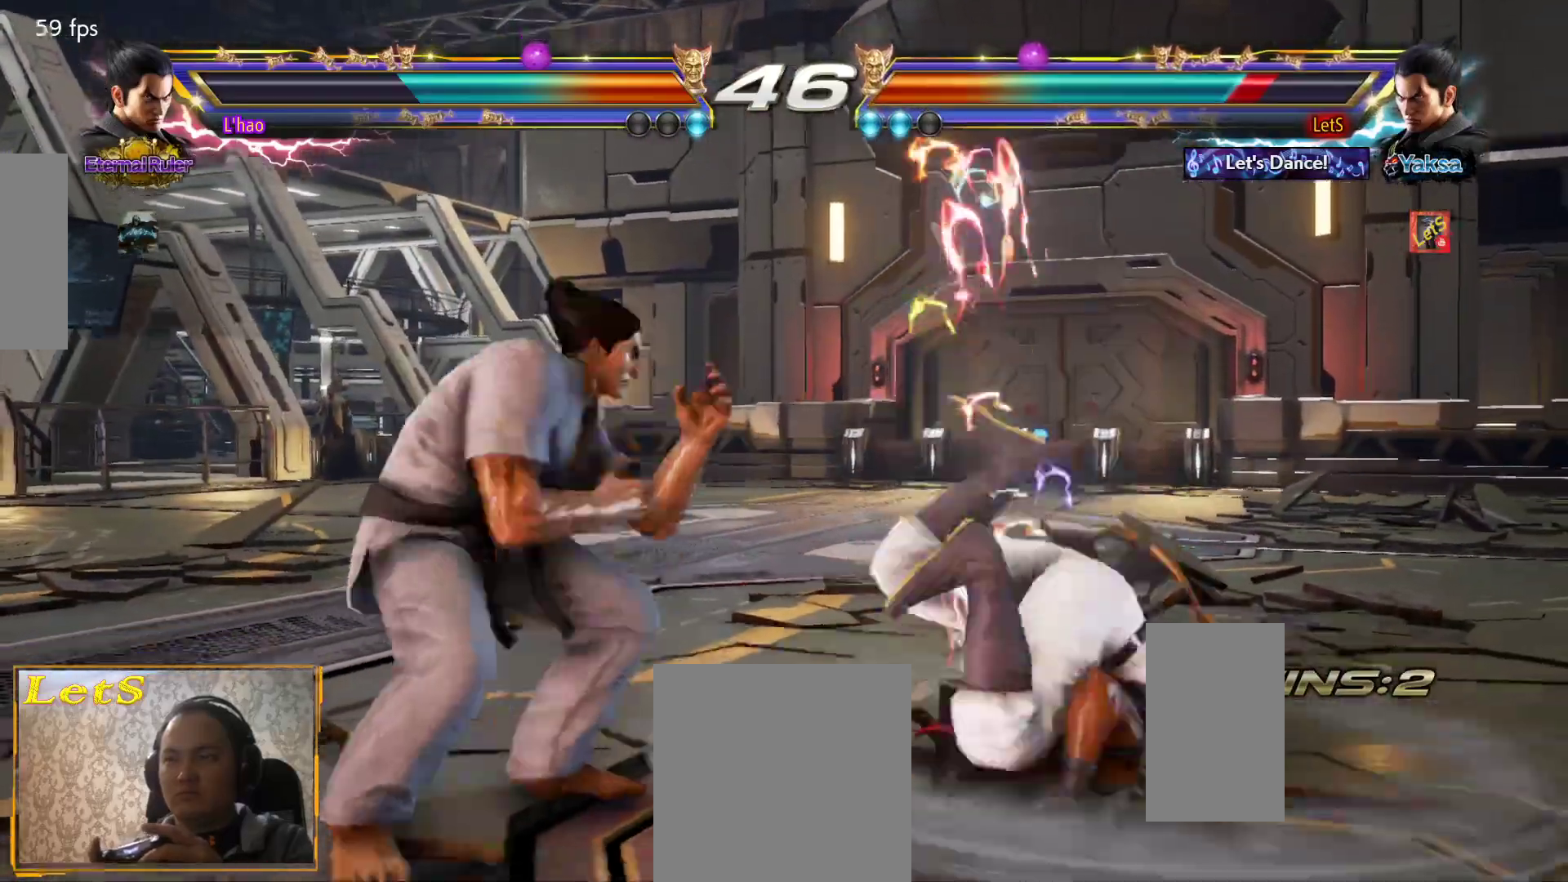
{"buttons": [], "left_stick": "center", "right_stick": "center", "events": []}
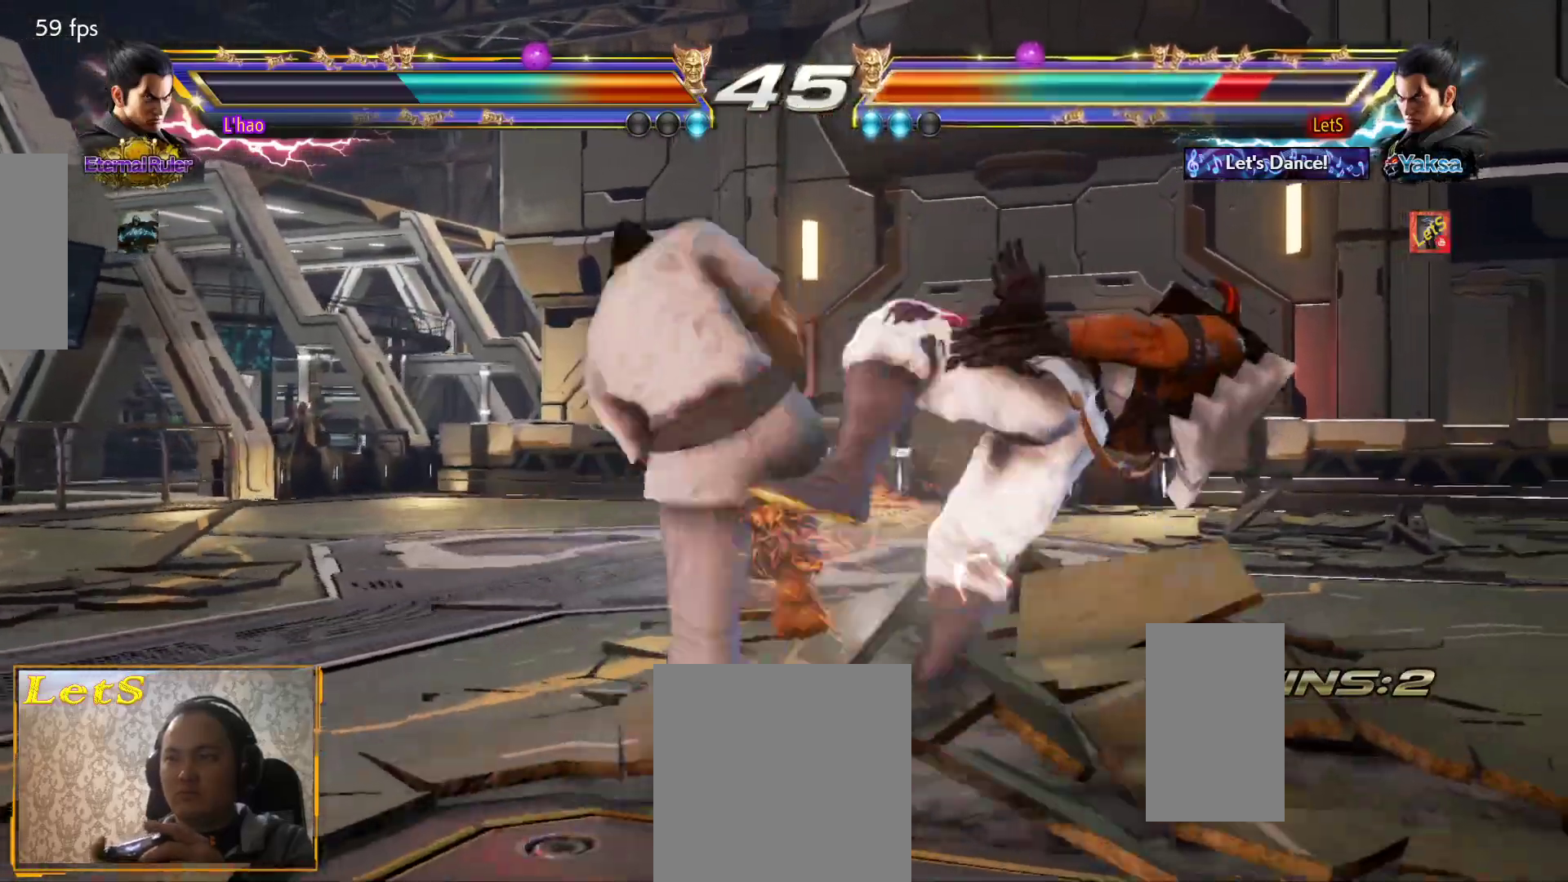
{"buttons": [], "left_stick": "center", "right_stick": "center", "events": [[133, "CROSS", "down"], [367, "CROSS", "up"]]}
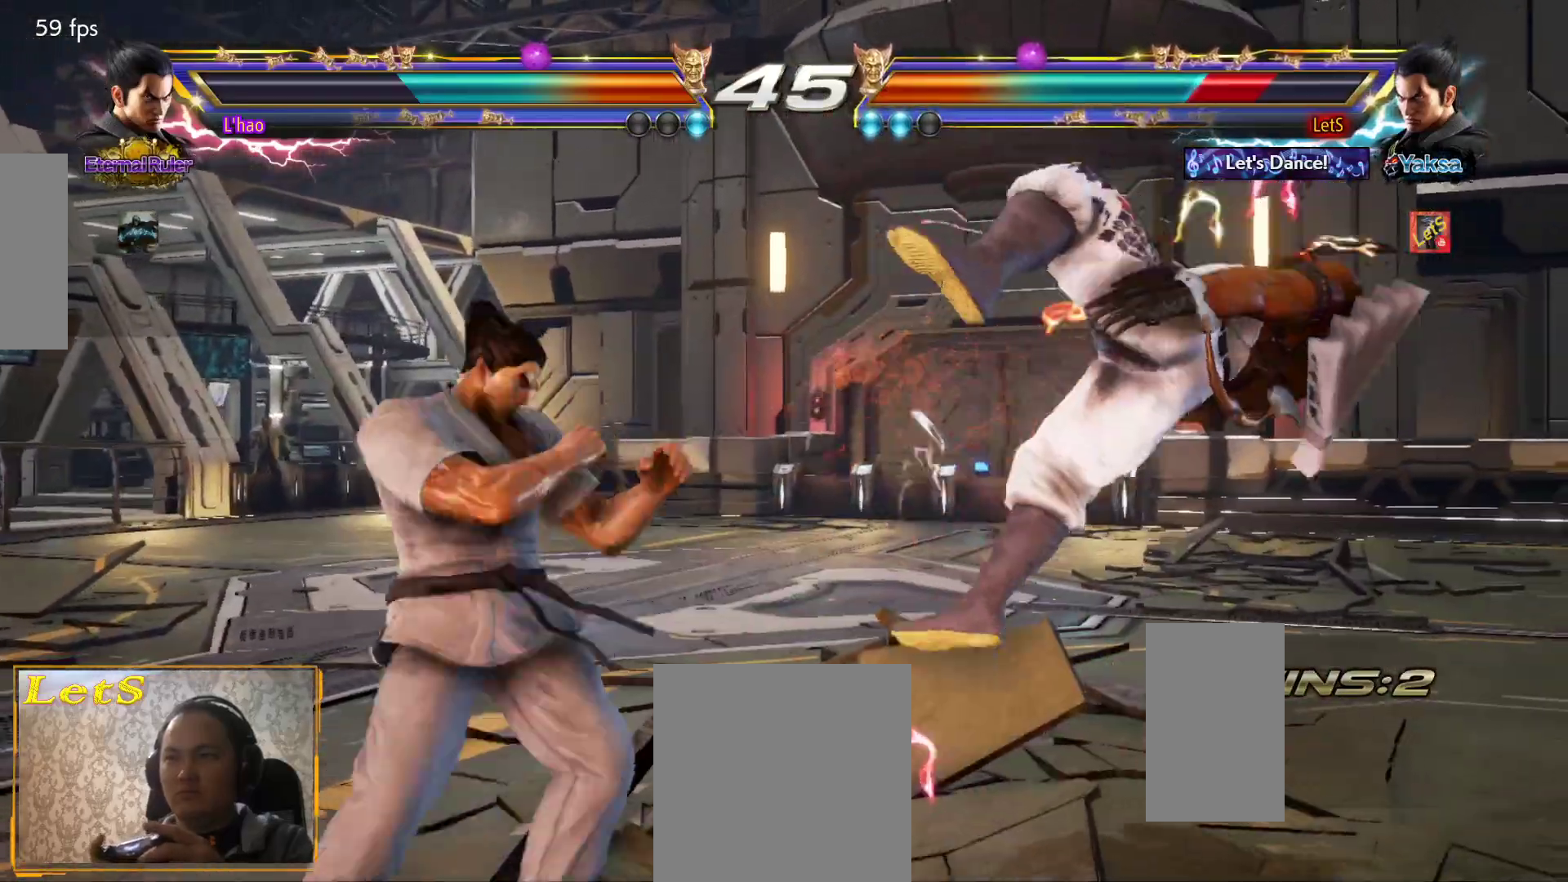
{"buttons": ["CROSS"], "left_stick": "center", "right_stick": "center", "events": [[33, "CROSS", "down"], [133, "CROSS", "up"], [200, "CROSS", "down"], [300, "CROSS", "up"], [367, "CROSS", "down"], [433, "CROSS", "up"], [467, "CROSS", "down"]]}
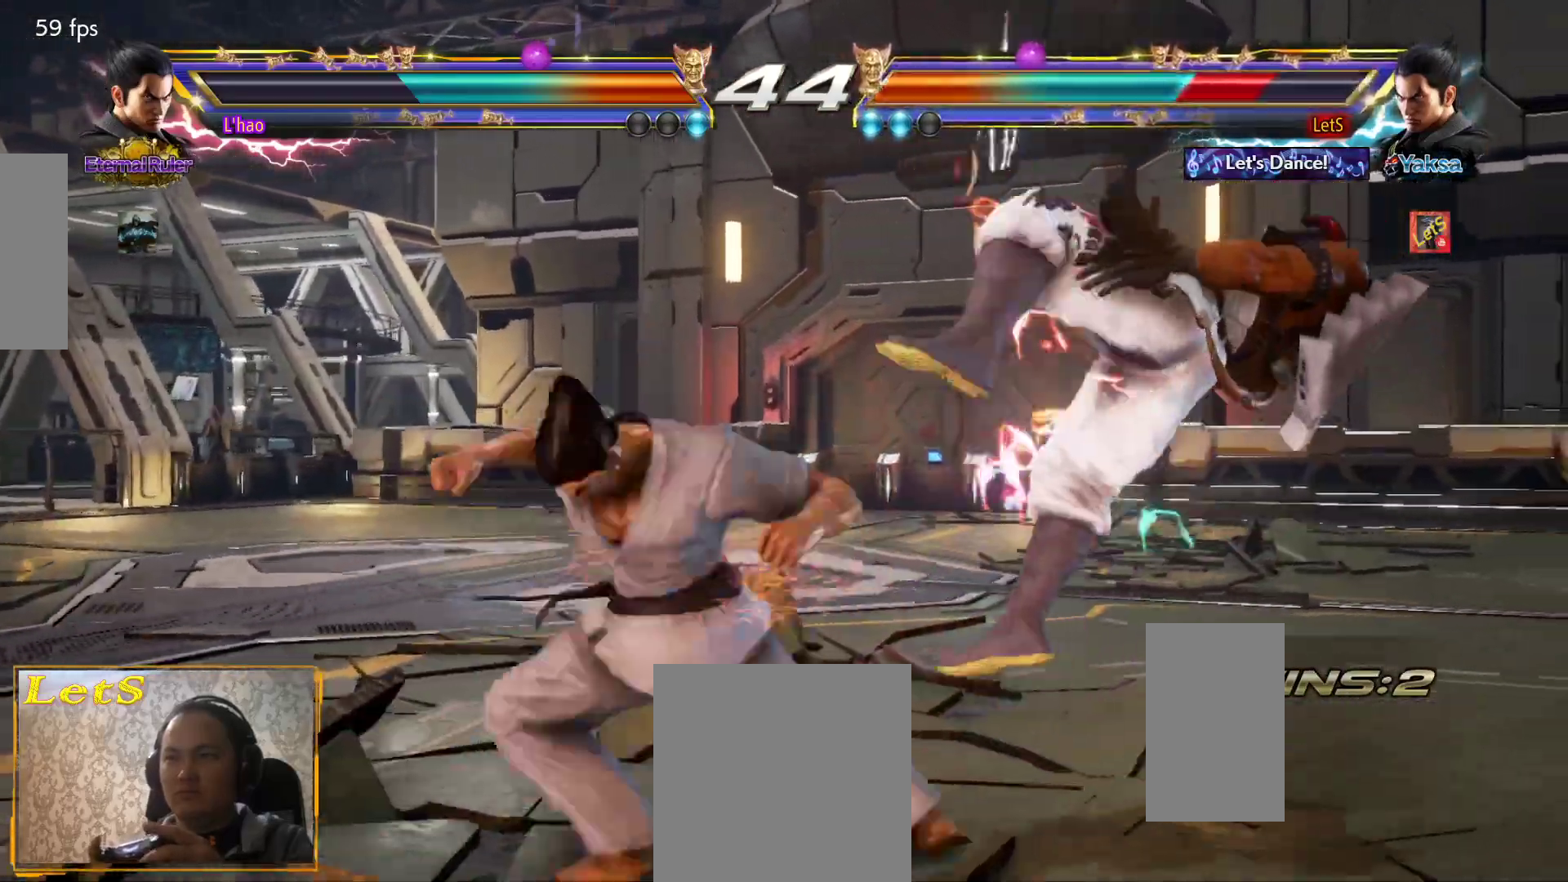
{"buttons": [], "left_stick": "center", "right_stick": "center", "events": [[200, "CROSS", "up"]]}
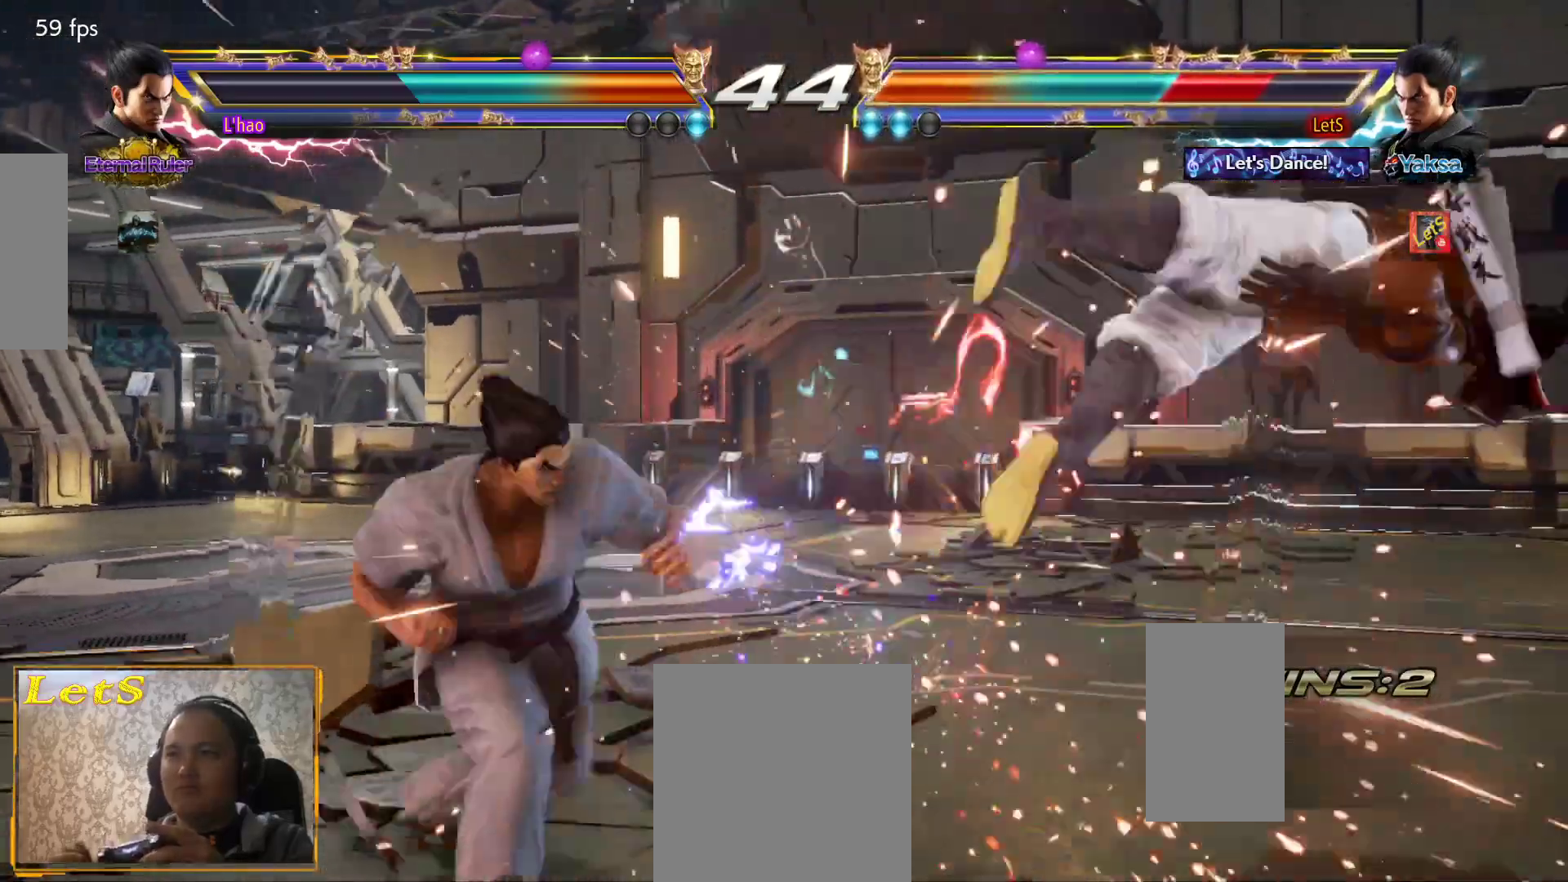
{"buttons": ["CROSS"], "left_stick": "center", "right_stick": "center", "events": [[167, "CROSS", "down"], [400, "CROSS", "up"], [467, "CROSS", "down"]]}
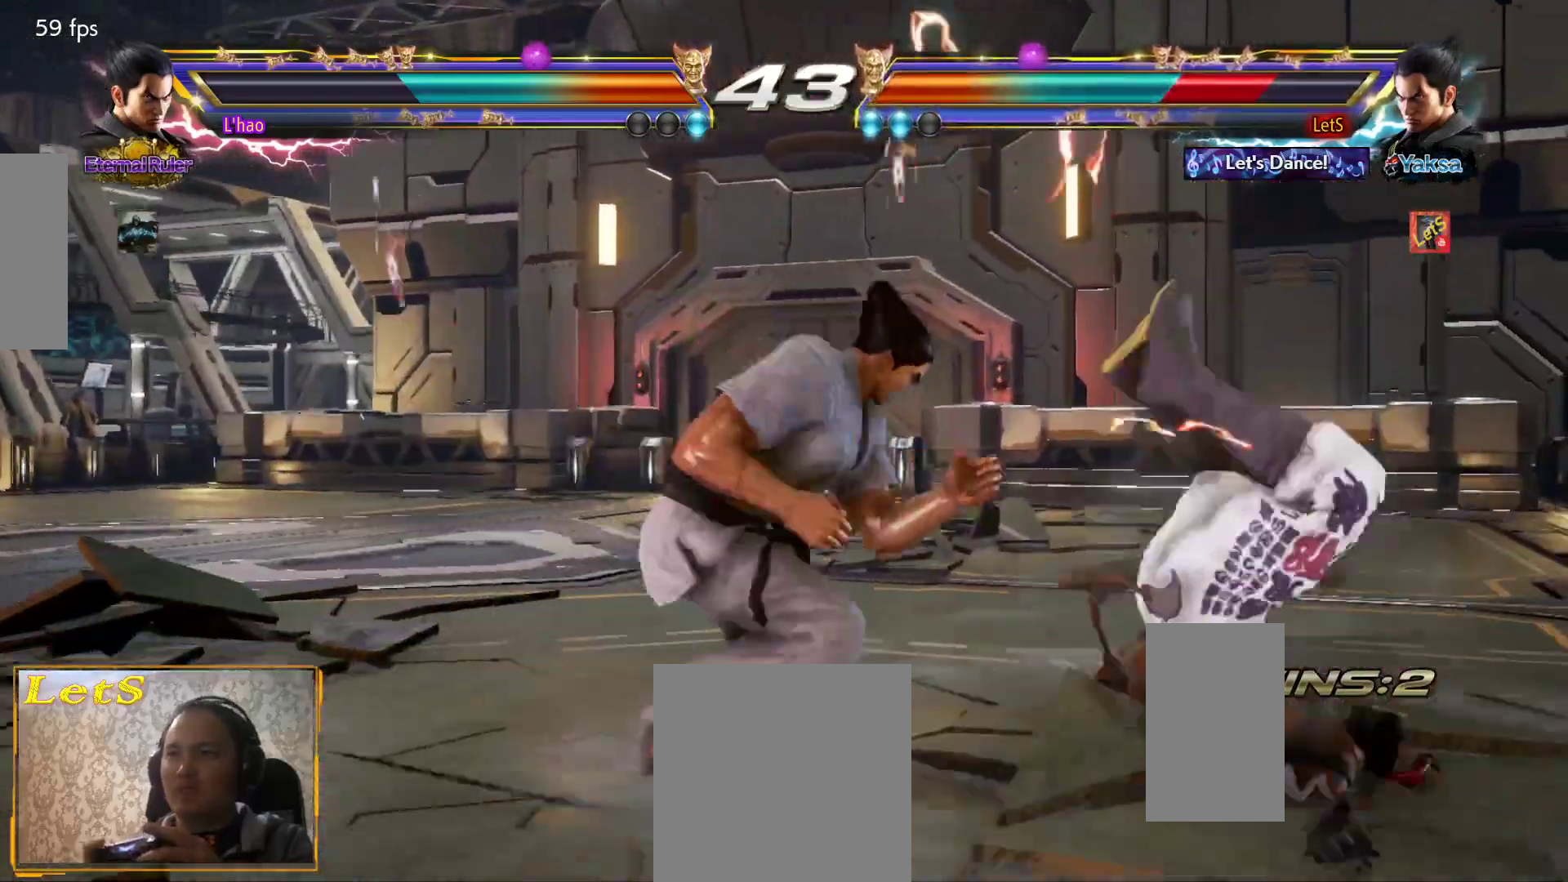
{"buttons": [], "left_stick": "center", "right_stick": "center", "events": [[67, "CROSS", "up"], [133, "CROSS", "down"], [367, "CROSS", "up"], [467, "CROSS", "down"], [500, "CROSS", "up"]]}
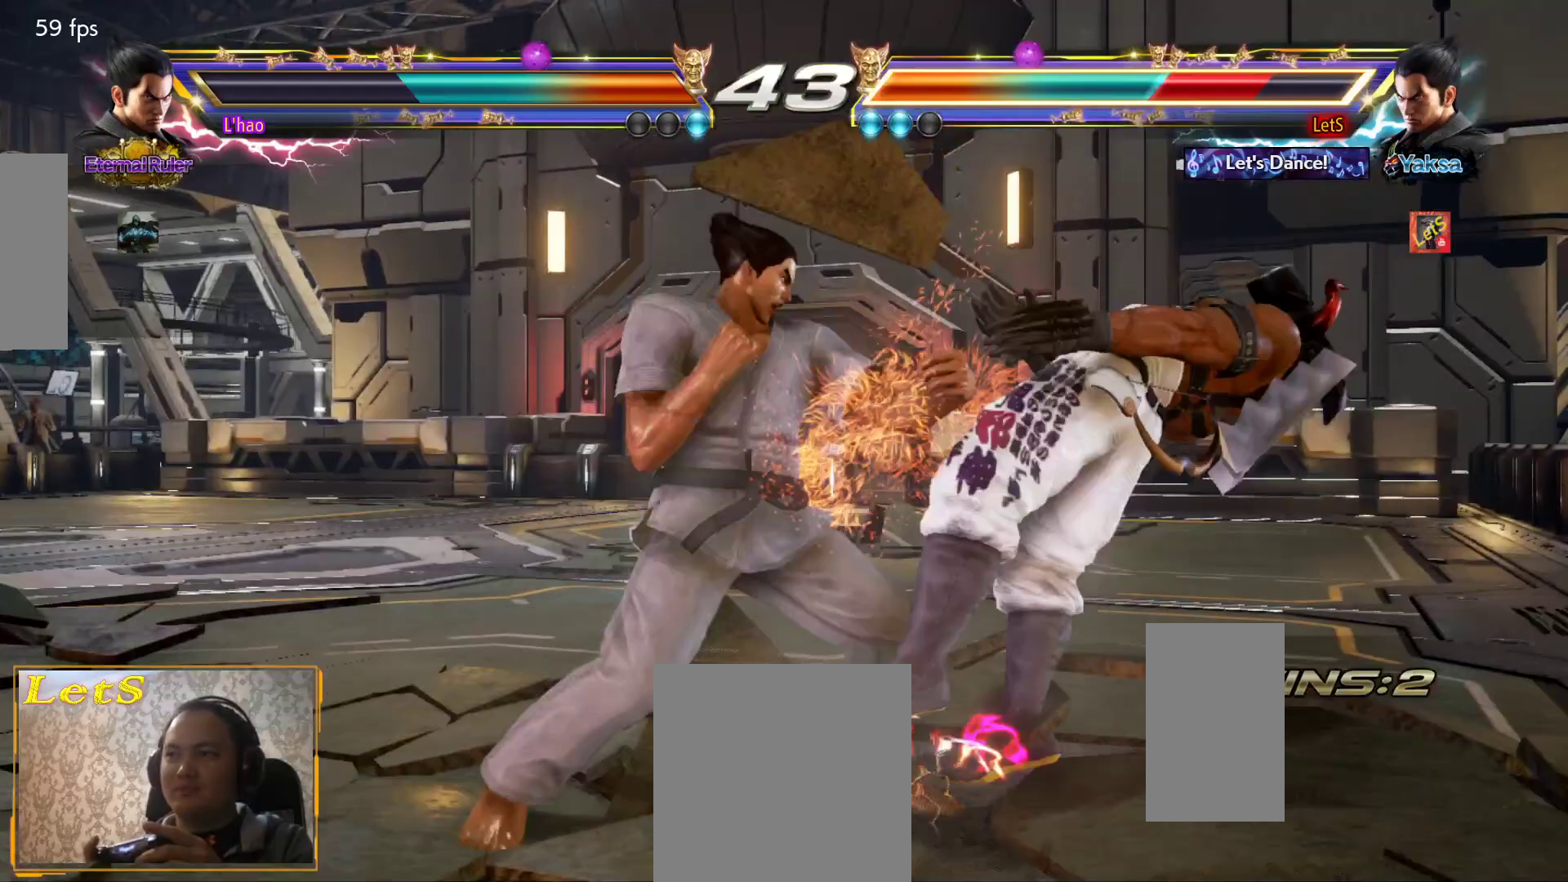
{"buttons": [], "left_stick": "center", "right_stick": "center", "events": [[67, "CROSS", "down"], [167, "CROSS", "up"], [233, "CROSS", "down"], [333, "CROSS", "up"], [433, "CROSS", "down"], [467, "CROSS", "up"]]}
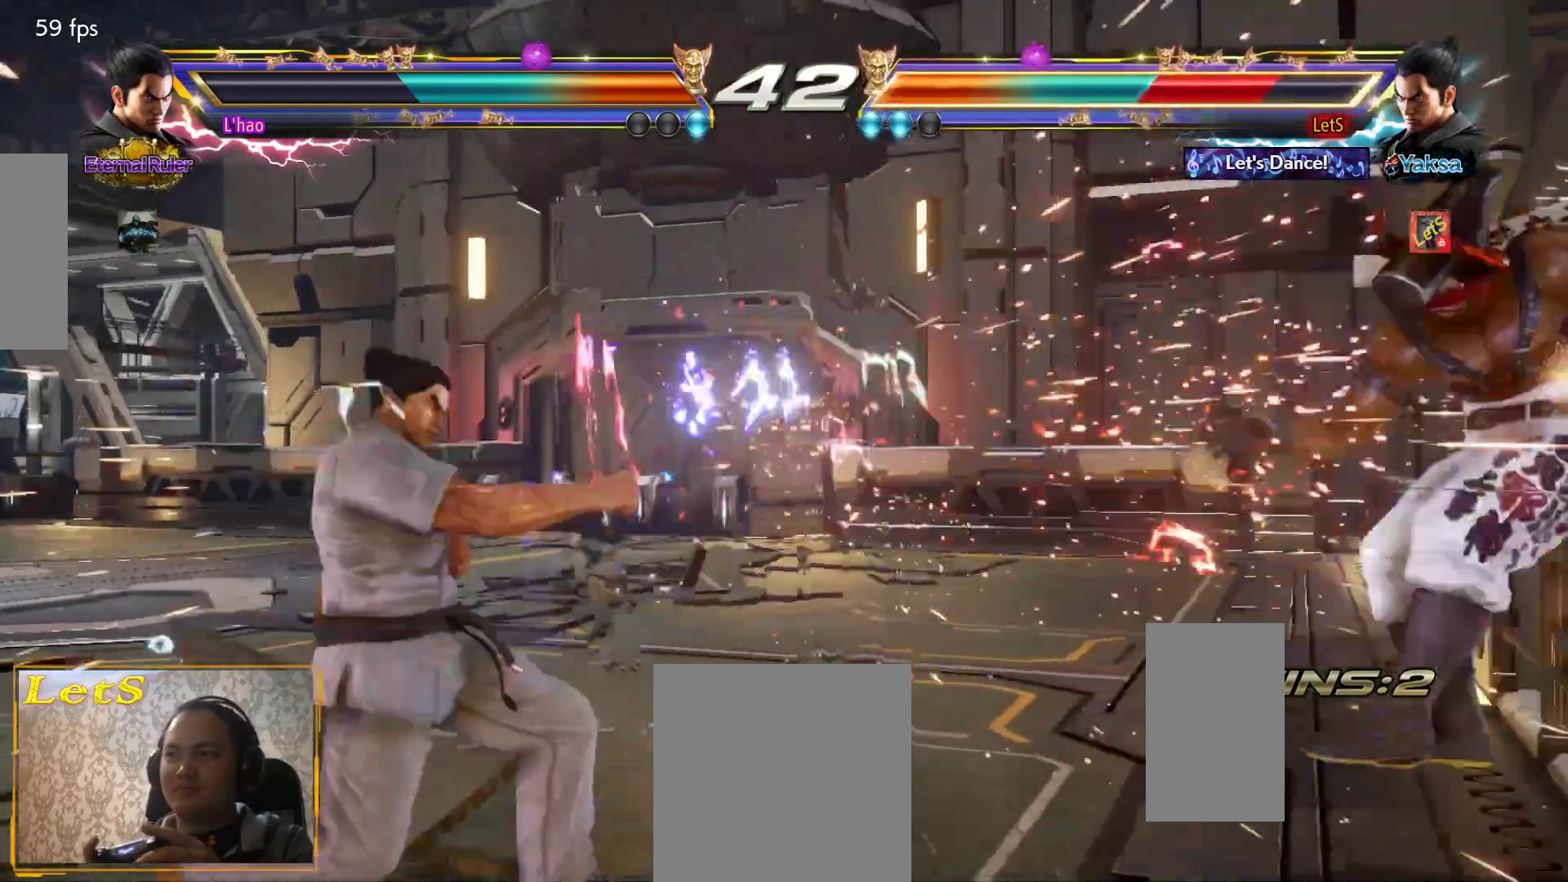
{"buttons": ["SQUARE"], "left_stick": "center", "right_stick": "center", "events": [[33, "CROSS", "down"], [100, "CROSS", "up"], [167, "CROSS", "down"], [267, "CROSS", "up"], [333, "CROSS", "down"], [400, "CROSS", "up"], [500, "SQUARE", "down"]]}